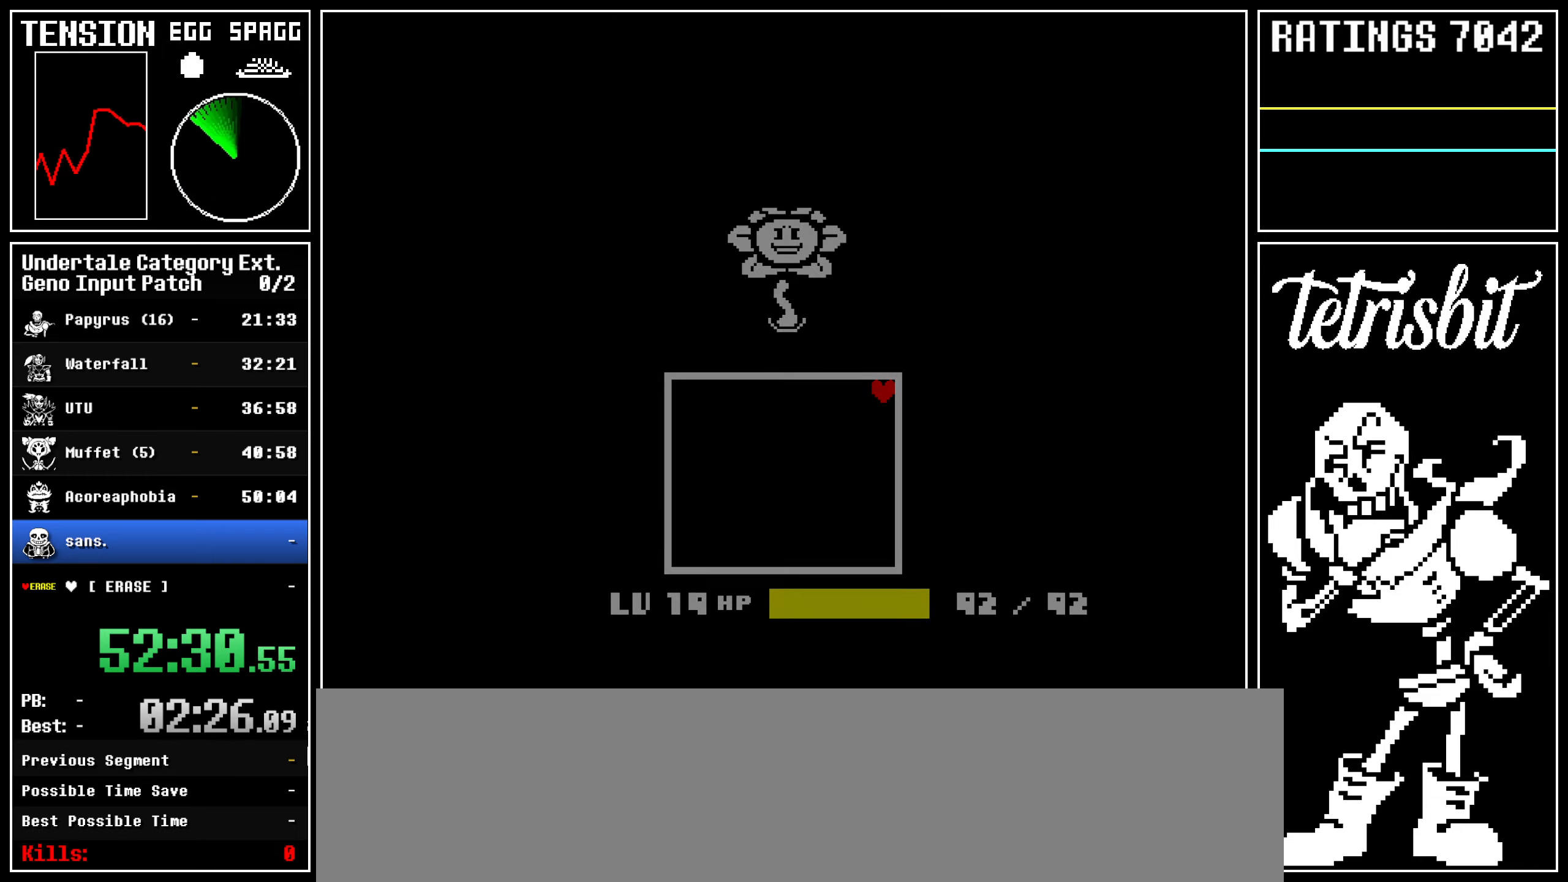
Gameplay with keyboard; each line is a JSON object with the keys held at the frame after it. "events" lists presses ("down") and releases ("up") of "alt", "c", "ctrl", "down", "left", "return", "right", "shift", "space", "up" and "z" between this image and that frame as [ms after this image, input, new state], when the widget could be followed in between; "x" appears only as held states. No other keys are recorded. Mouse input is not recorded.
{"keys": ["right", "up"], "events": [[34, "shift", "up"], [67, "return", "up"], [134, "z", "up"]]}
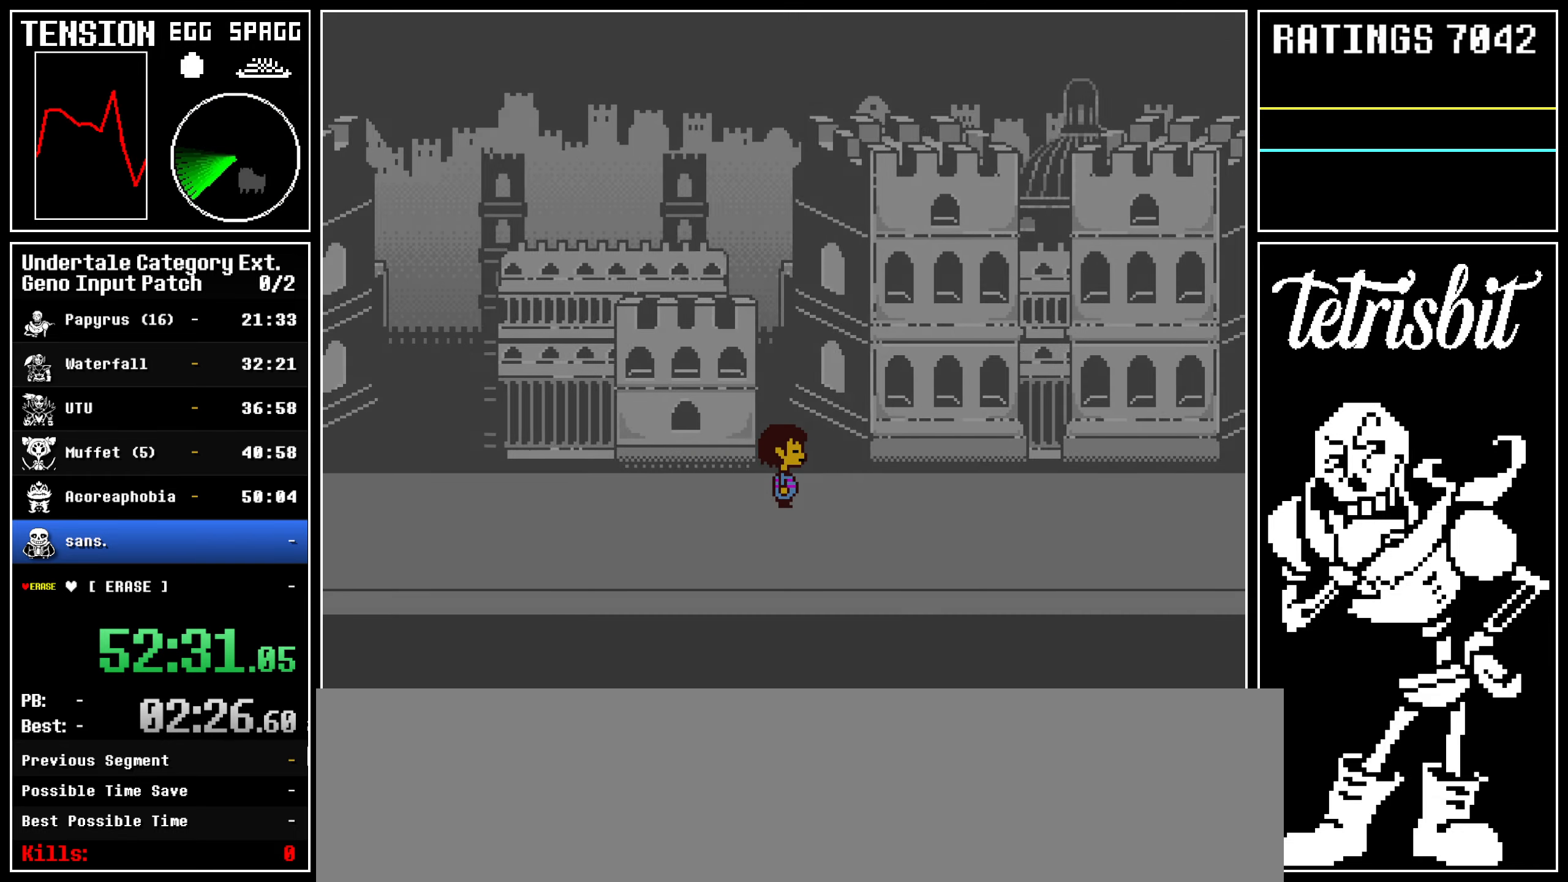
{"keys": ["right", "up"], "events": []}
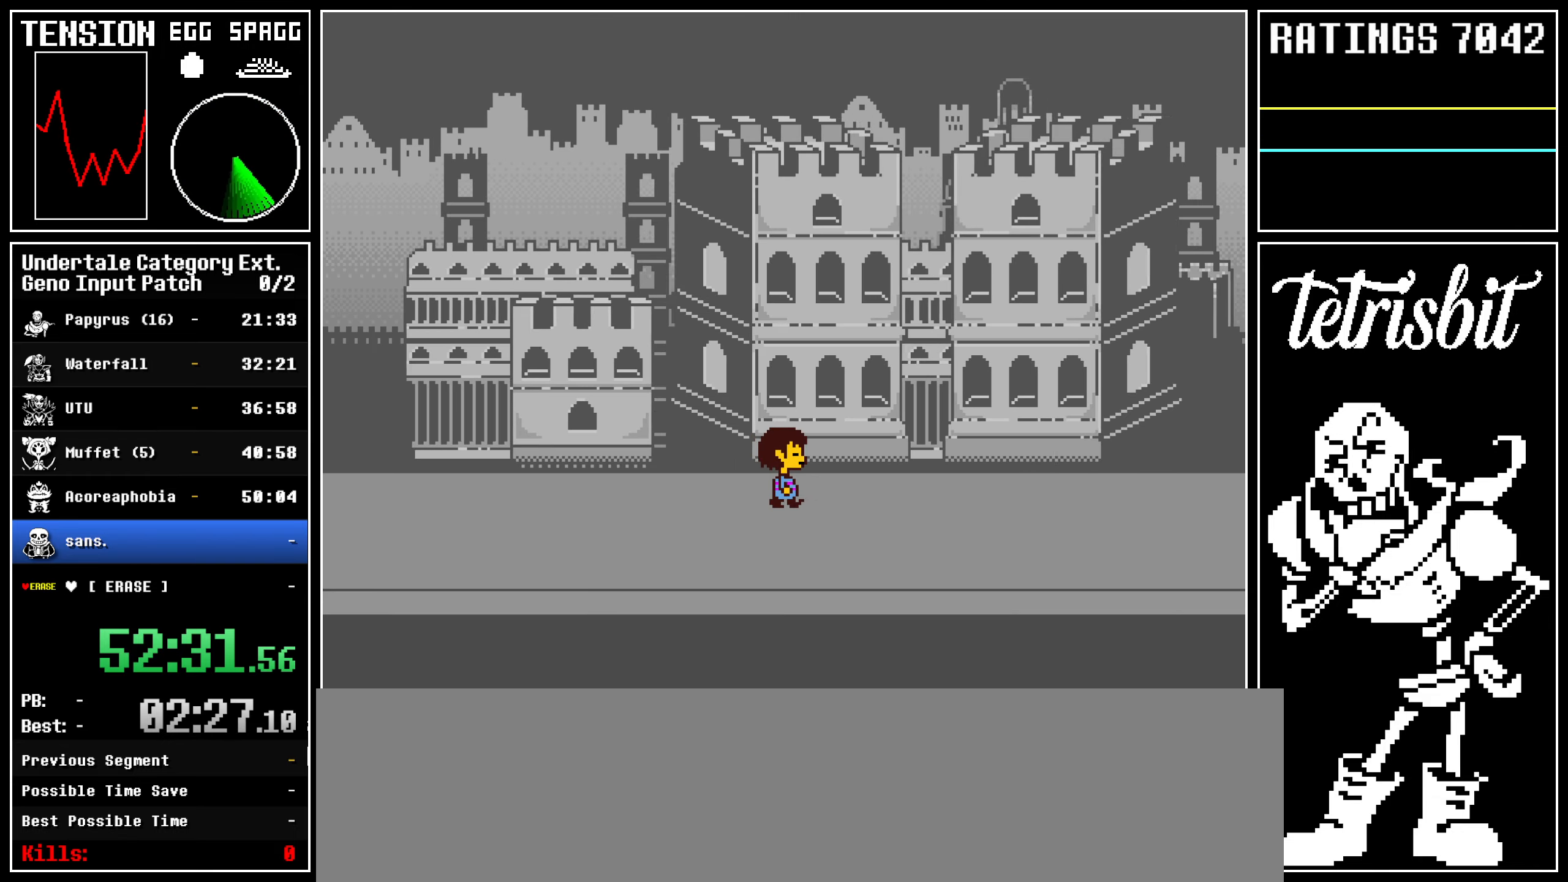
{"keys": ["return", "right", "up"], "events": [[50, "return", "down"], [84, "shift", "down"], [117, "shift", "up"], [134, "return", "up"], [150, "z", "down"], [200, "return", "down"], [200, "z", "up"], [234, "shift", "down"], [267, "shift", "up"], [284, "return", "up"], [284, "z", "down"], [350, "return", "down"], [350, "z", "up"], [367, "shift", "down"], [400, "shift", "up"], [417, "z", "down"], [434, "return", "up"], [484, "z", "up"], [500, "return", "down"]]}
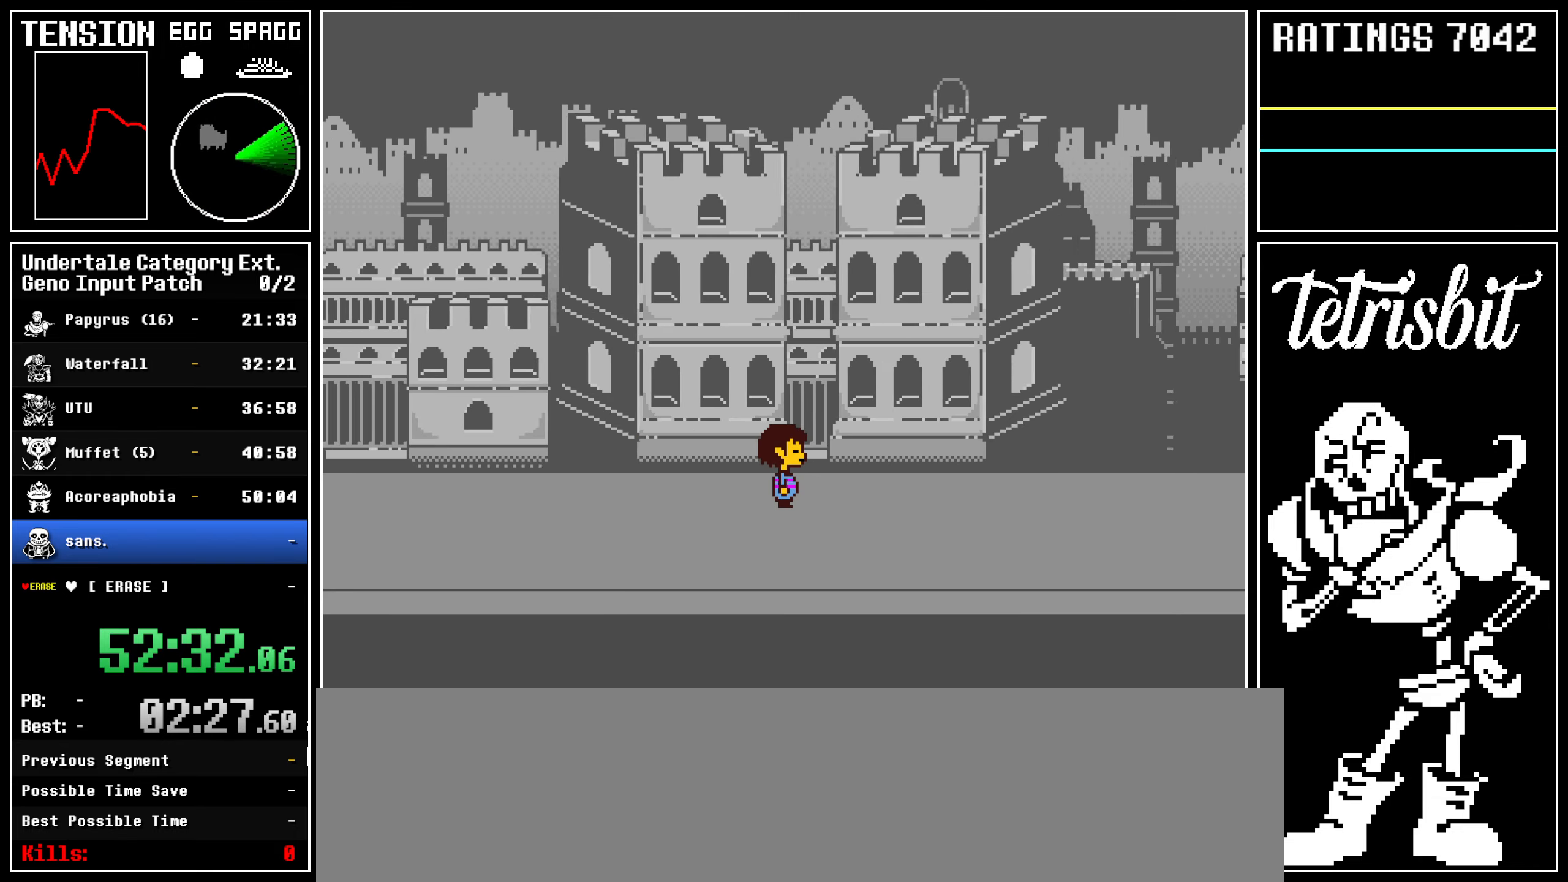
{"keys": ["return", "right", "up", "z"], "events": [[17, "shift", "down"], [67, "shift", "up"], [67, "z", "down"], [100, "return", "up"], [117, "return", "down"], [117, "z", "up"], [167, "shift", "down"], [217, "shift", "up"], [217, "z", "down"], [234, "return", "up"], [284, "return", "down"], [284, "z", "up"], [300, "shift", "down"], [334, "shift", "up"], [334, "z", "down"], [367, "return", "up"], [417, "z", "up"], [434, "return", "down"], [450, "shift", "down"], [484, "shift", "up"], [500, "z", "down"]]}
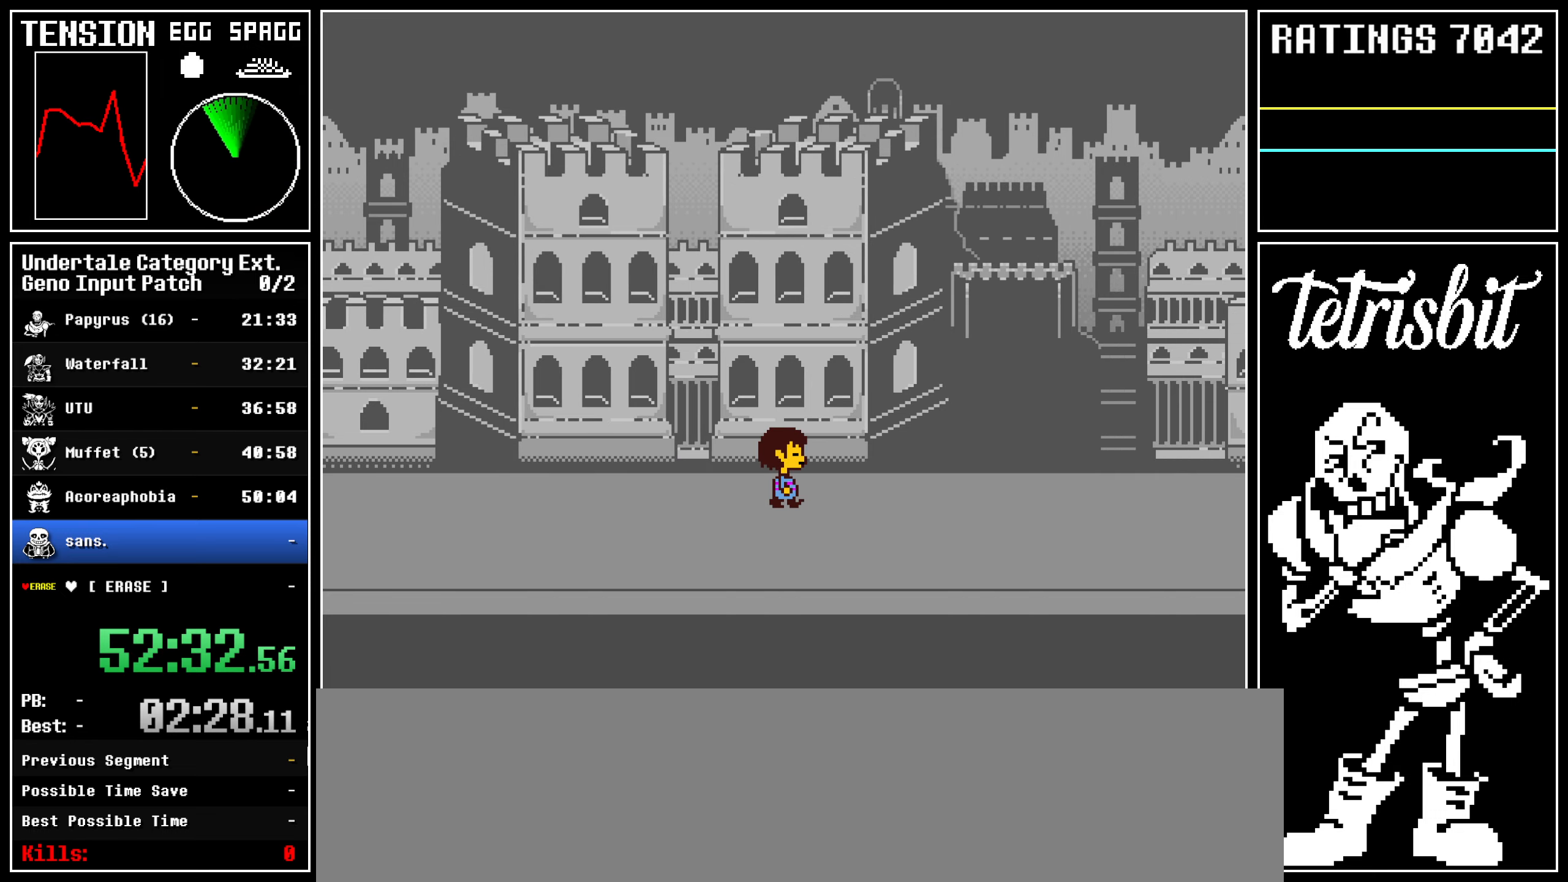
{"keys": ["right", "up"], "events": [[34, "return", "up"], [67, "z", "up"], [84, "return", "down"], [100, "shift", "down"], [134, "shift", "up"], [134, "z", "down"], [167, "return", "up"], [217, "return", "down"], [217, "z", "up"], [250, "shift", "down"], [284, "shift", "up"], [284, "z", "down"], [317, "return", "up"], [350, "z", "up"], [367, "return", "down"], [400, "shift", "down"], [434, "shift", "up"], [434, "z", "down"], [467, "return", "up"], [500, "z", "up"]]}
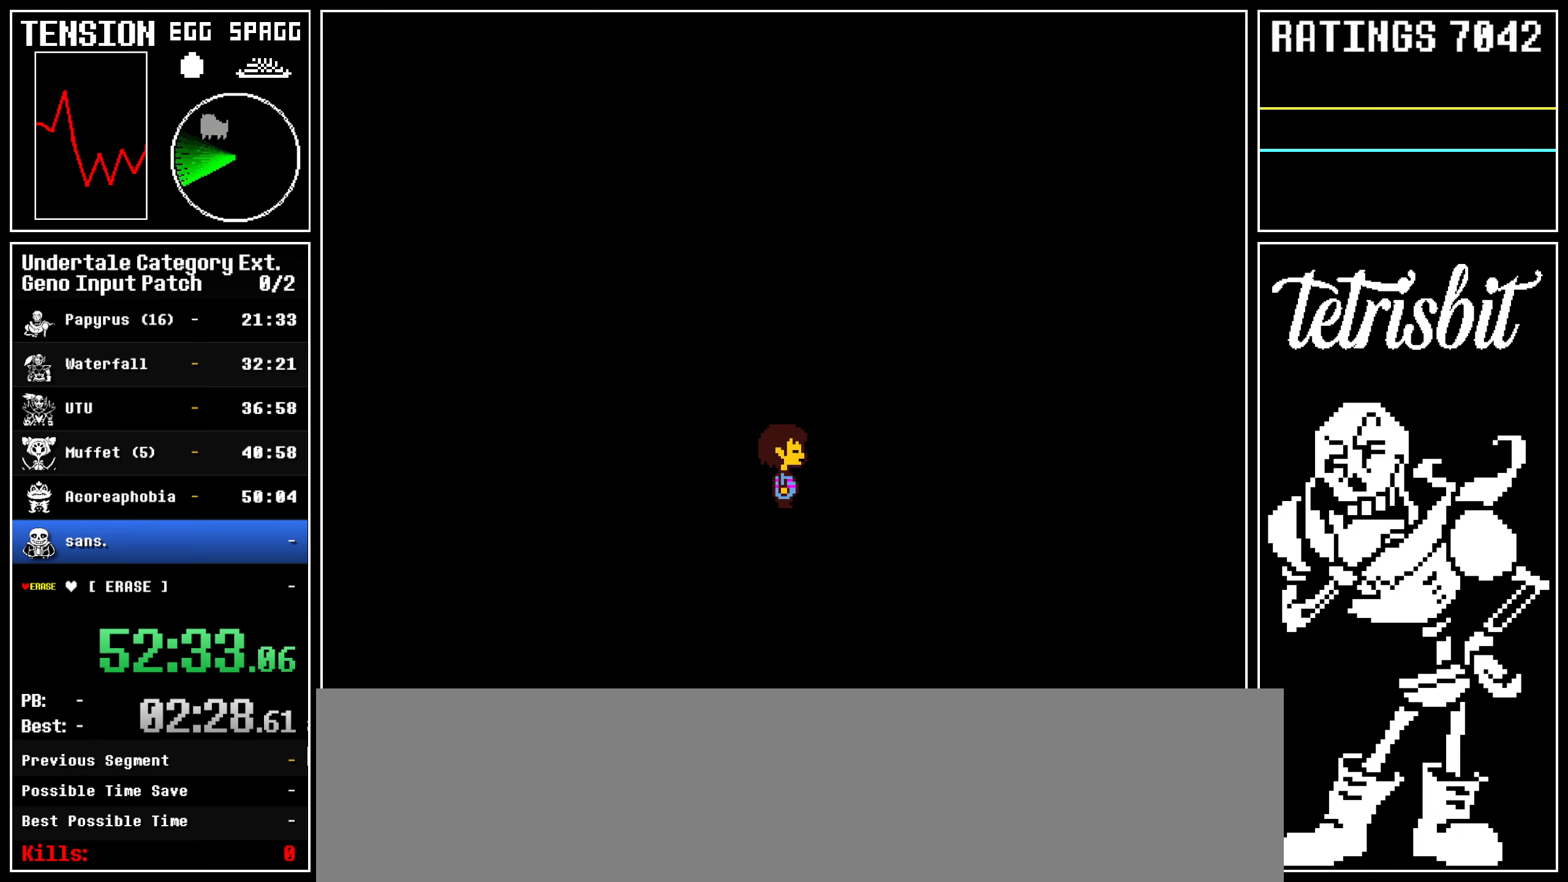
{"keys": ["return", "right", "shift", "up"], "events": [[17, "return", "down"], [50, "shift", "down"], [84, "shift", "up"], [84, "z", "down"], [100, "return", "up"], [150, "return", "down"], [150, "z", "up"], [184, "shift", "down"], [234, "shift", "up"], [234, "z", "down"], [250, "return", "up"], [300, "return", "down"], [300, "z", "up"], [334, "shift", "down"], [367, "shift", "up"], [367, "z", "down"], [417, "return", "up"], [467, "return", "down"], [467, "shift", "down"], [467, "z", "up"]]}
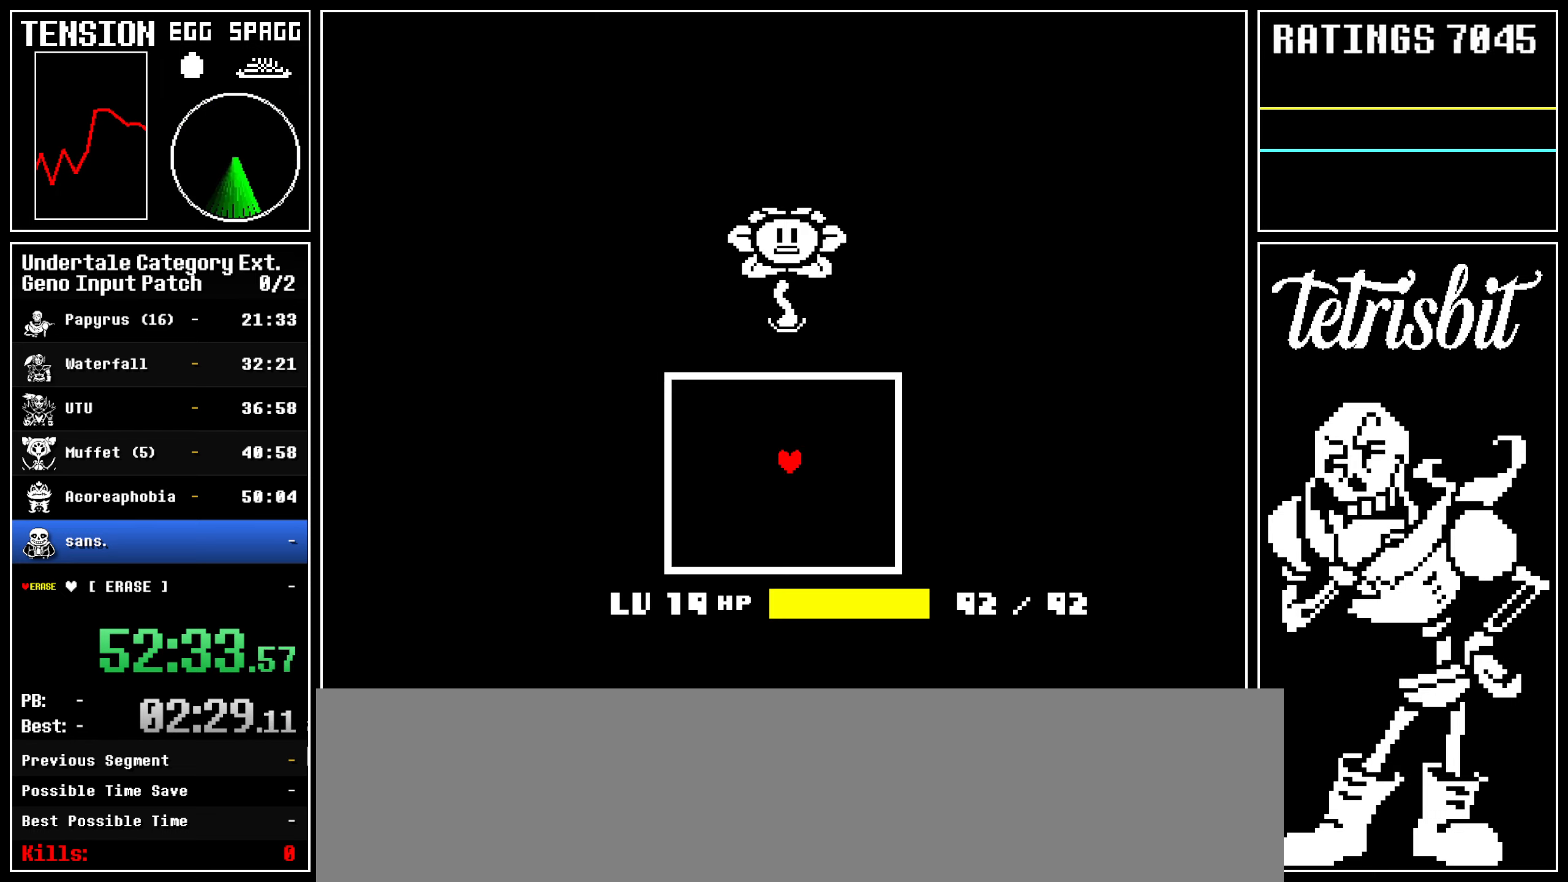
{"keys": ["right", "up", "z"], "events": [[17, "shift", "up"], [17, "z", "down"], [50, "return", "up"], [100, "return", "down"], [100, "z", "up"], [117, "shift", "down"], [167, "shift", "up"], [167, "z", "down"], [217, "return", "up"], [250, "return", "down"], [250, "z", "up"], [284, "shift", "down"], [334, "shift", "up"], [334, "z", "down"], [350, "return", "up"], [384, "return", "down"], [384, "z", "up"], [417, "shift", "down"], [467, "shift", "up"], [467, "z", "down"], [500, "return", "up"]]}
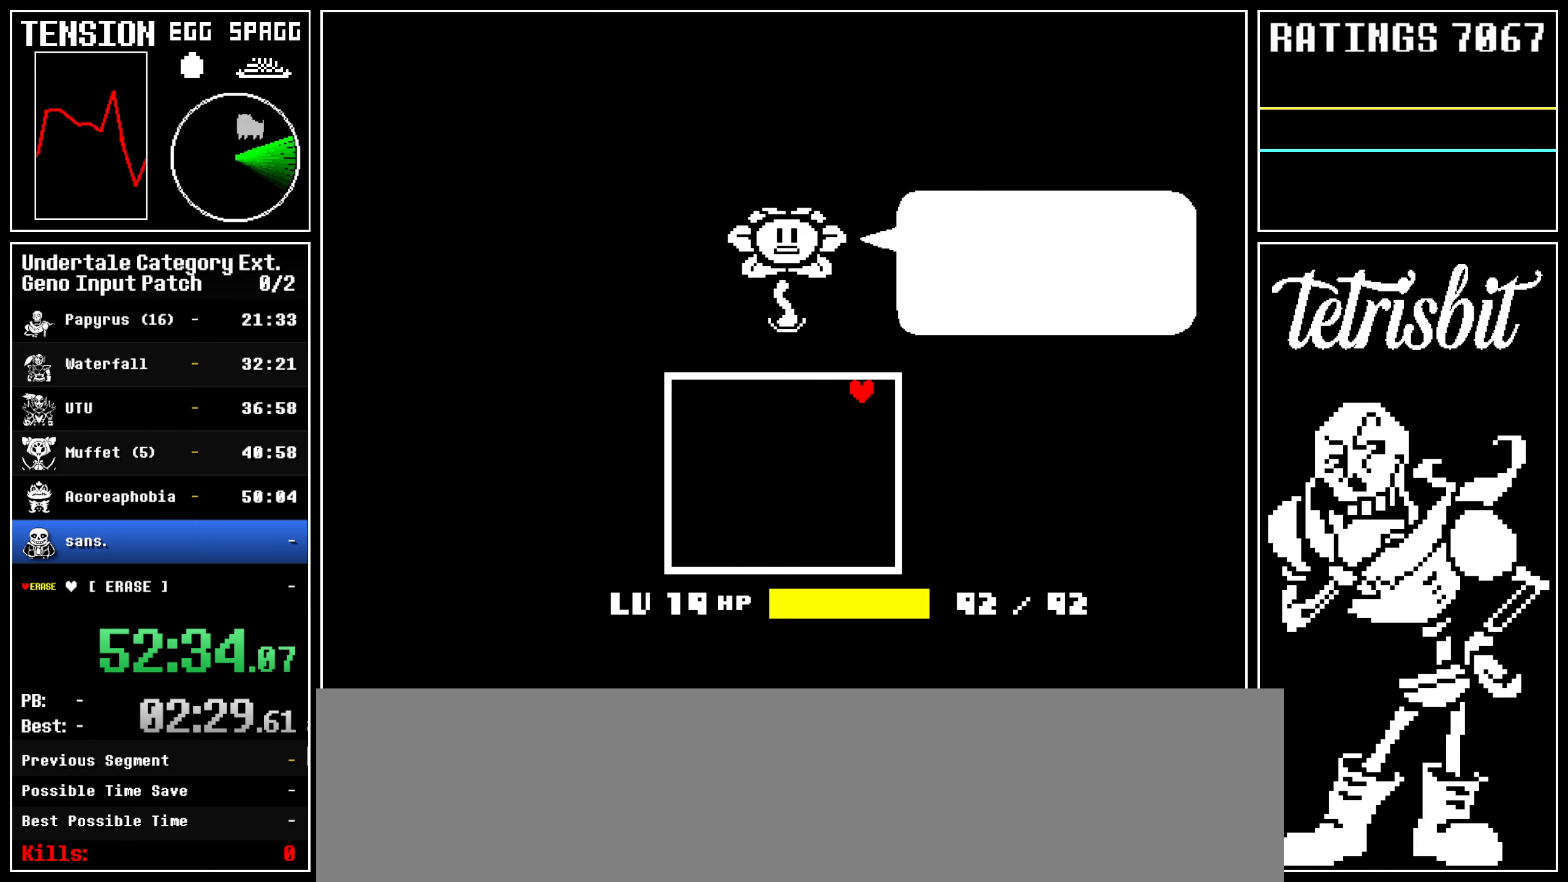
{"keys": ["return", "right", "shift", "up", "z"], "events": [[17, "return", "down"], [17, "z", "up"], [67, "shift", "down"], [100, "shift", "up"], [100, "z", "down"], [134, "return", "up"], [167, "return", "down"], [167, "z", "up"], [200, "shift", "down"], [234, "shift", "up"], [234, "z", "down"], [300, "z", "up"], [334, "shift", "down"], [350, "z", "down"], [367, "shift", "up"], [434, "z", "up"], [467, "shift", "down"], [484, "z", "down"]]}
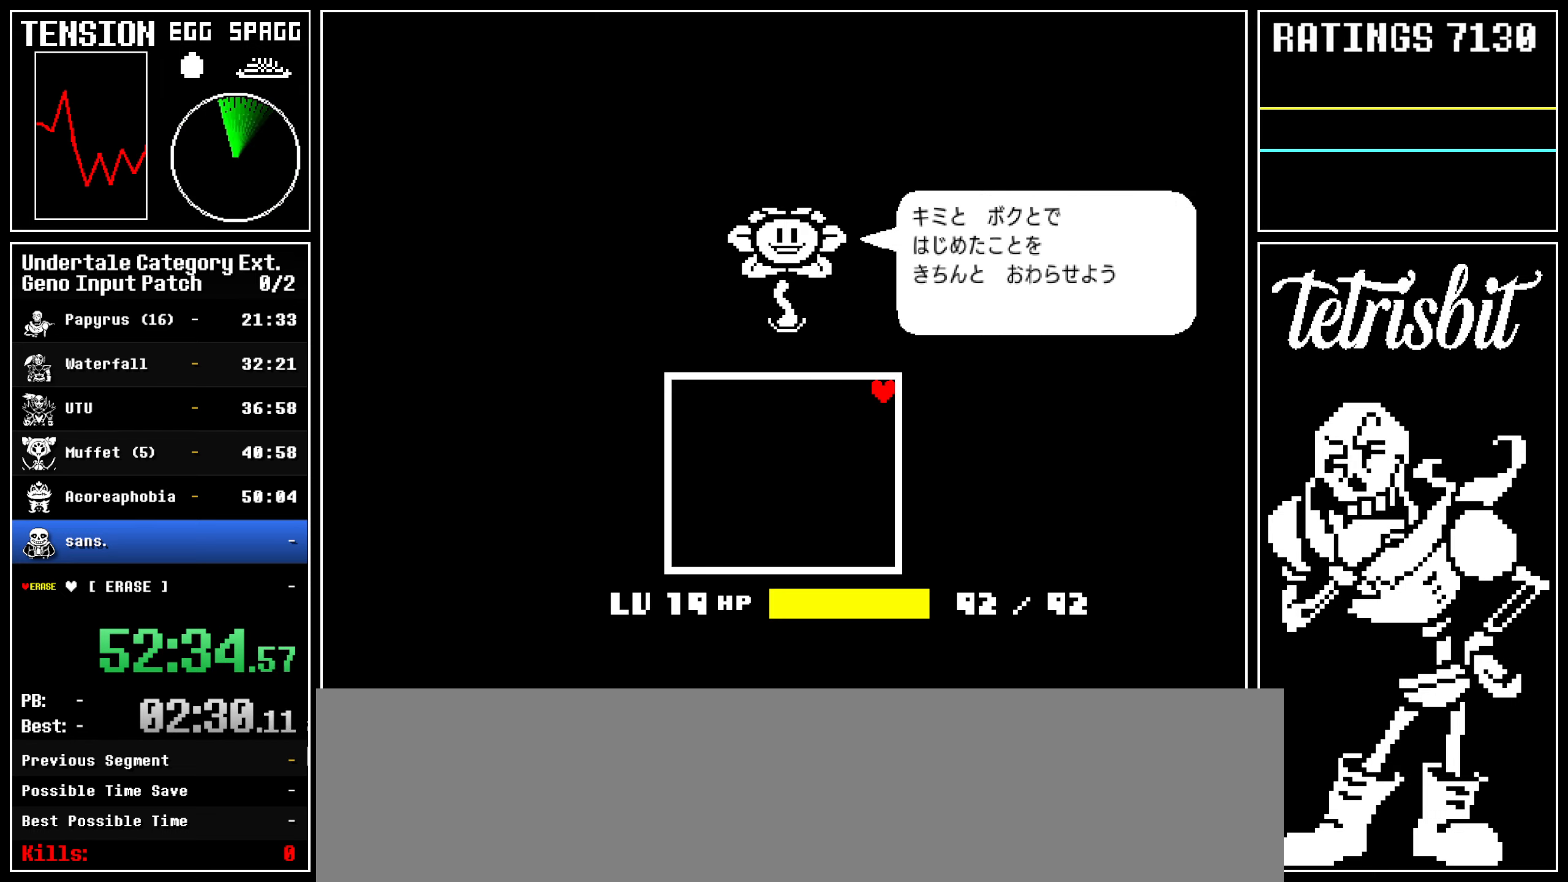
{"keys": ["return", "right", "up", "z"], "events": [[17, "shift", "up"], [67, "z", "up"], [134, "z", "down"], [200, "z", "up"], [234, "shift", "down"], [267, "shift", "up"], [267, "z", "down"], [350, "shift", "down"], [350, "z", "up"], [384, "z", "down"], [417, "shift", "up"]]}
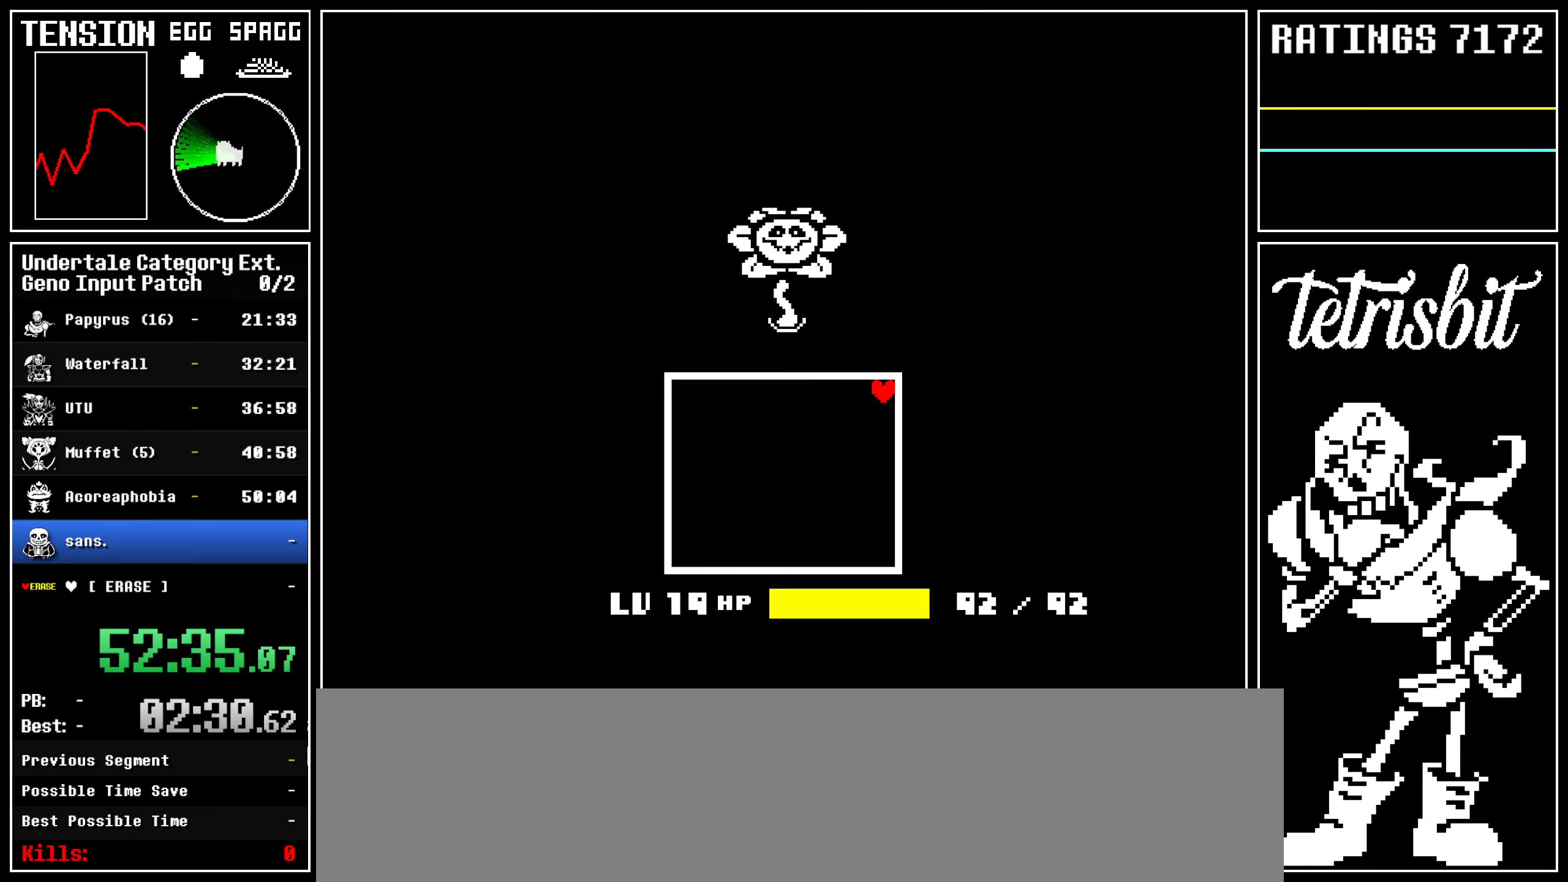
{"keys": ["right", "up"], "events": [[50, "z", "up"], [117, "z", "down"], [200, "z", "up"], [217, "return", "up"]]}
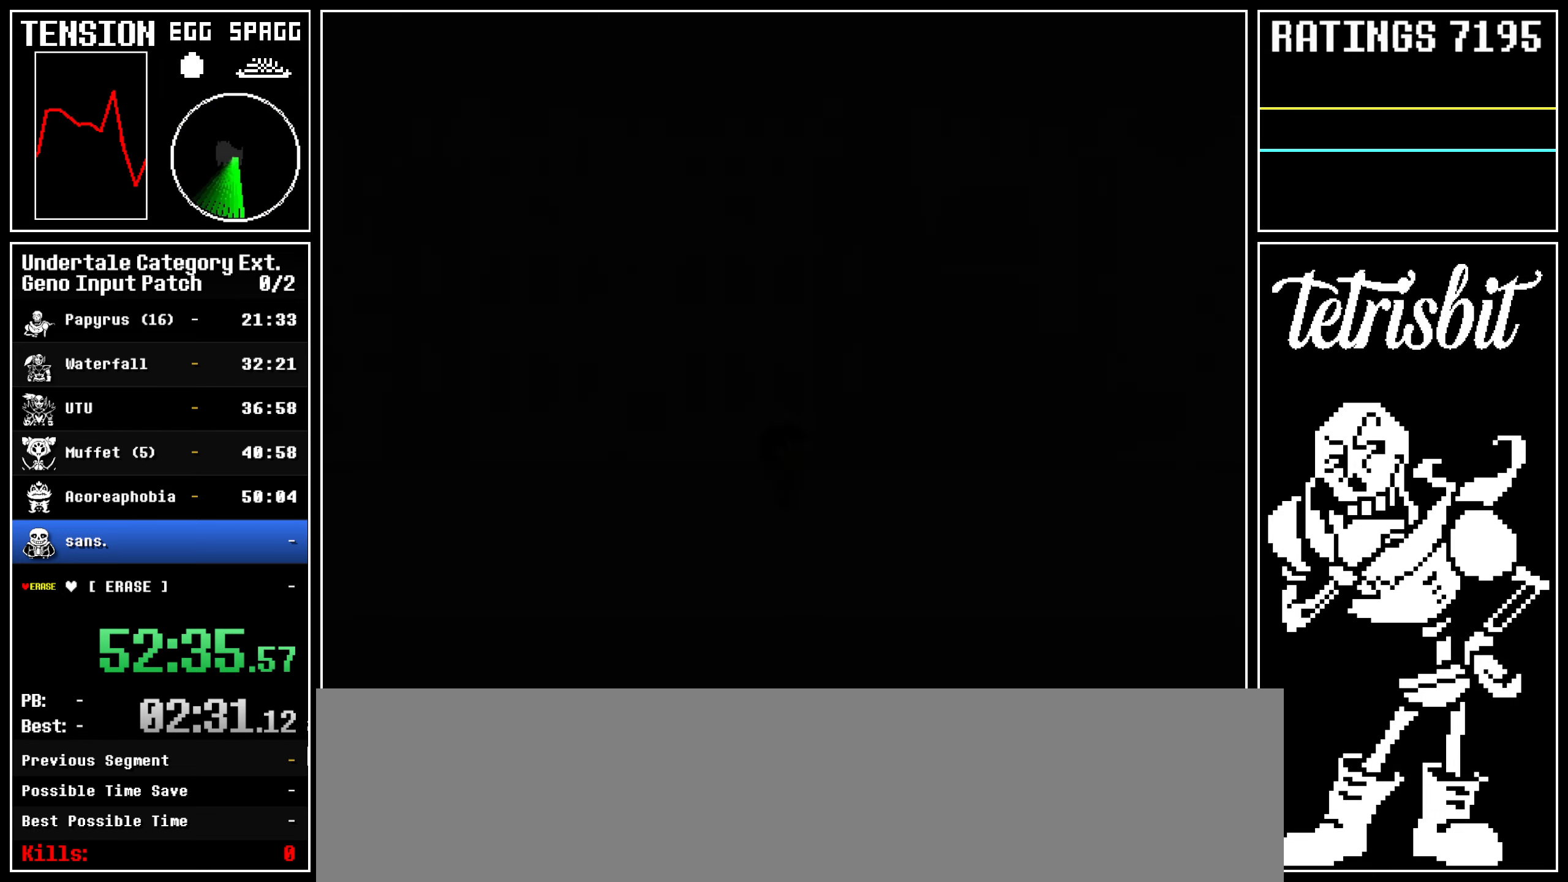
{"keys": ["right", "up"], "events": []}
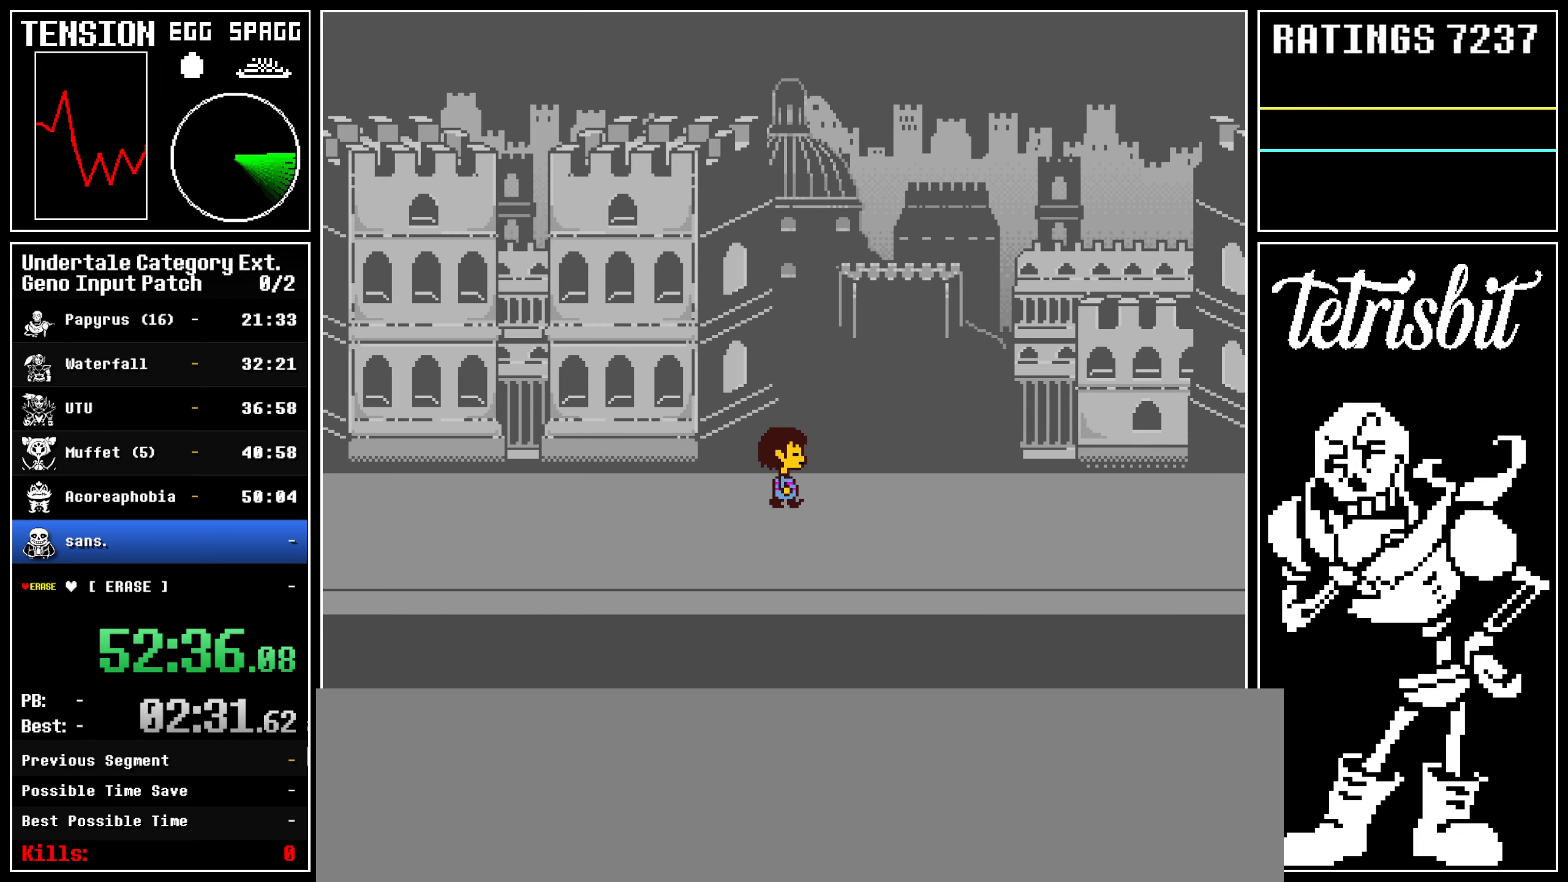
{"keys": ["right", "up"], "events": []}
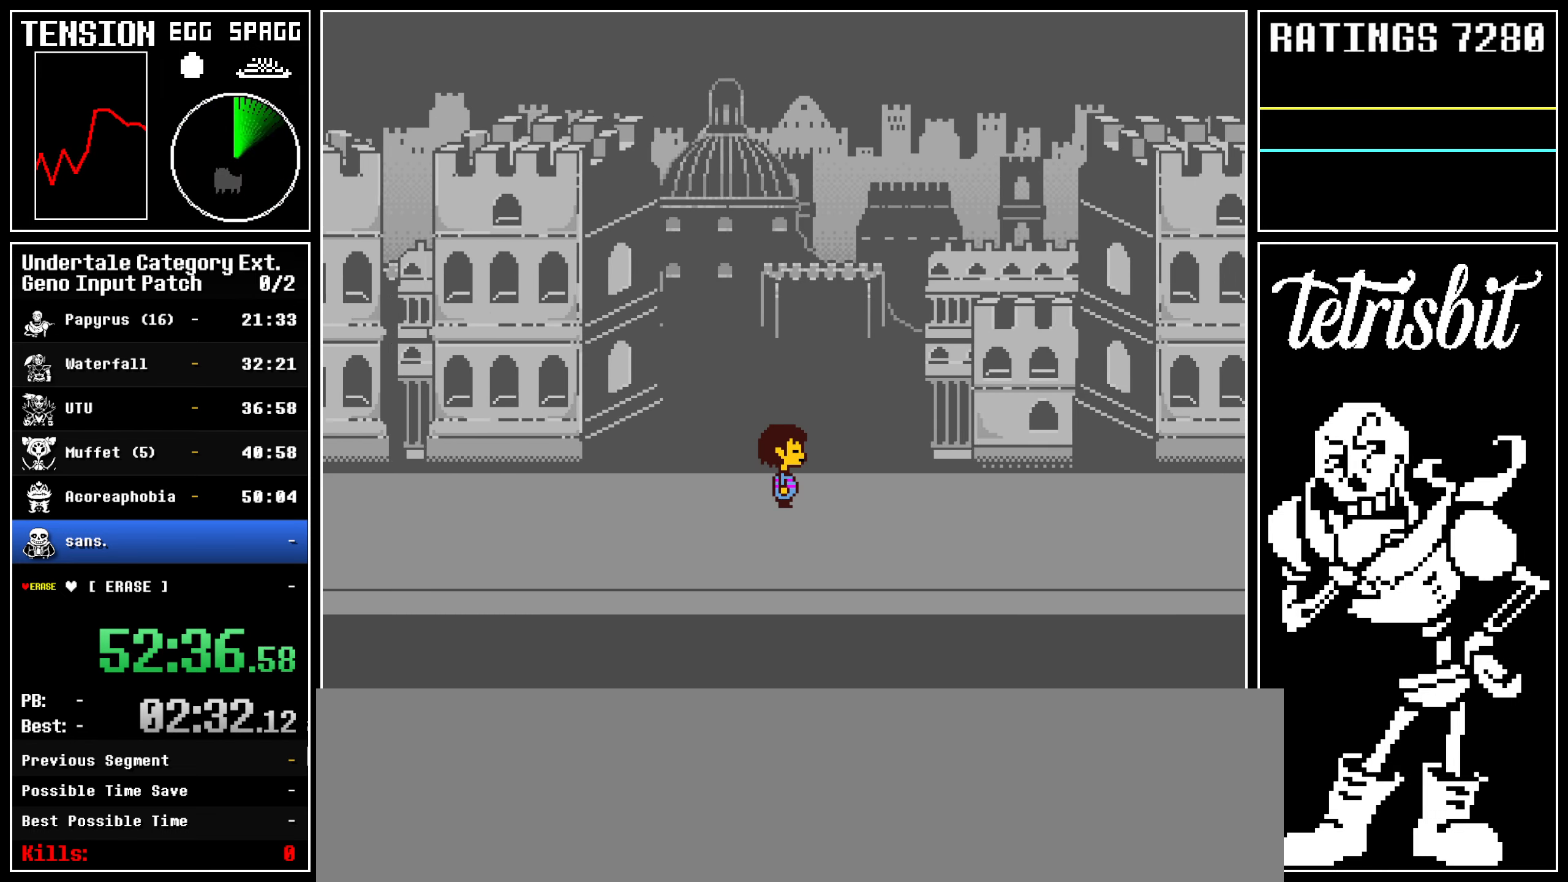
{"keys": ["right", "up"], "events": []}
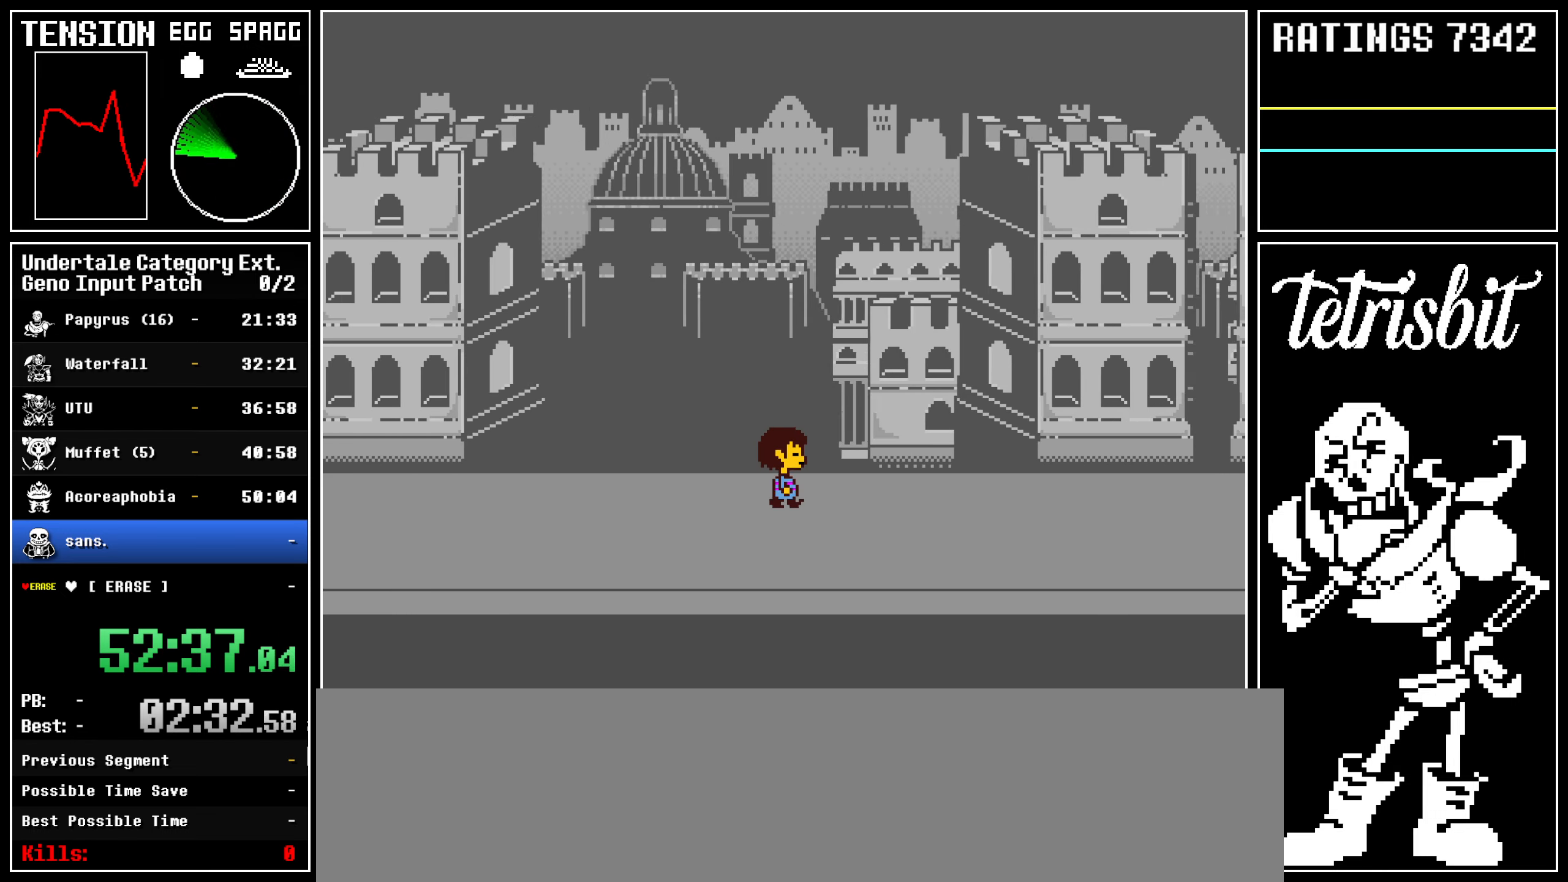
{"keys": ["right", "up"], "events": []}
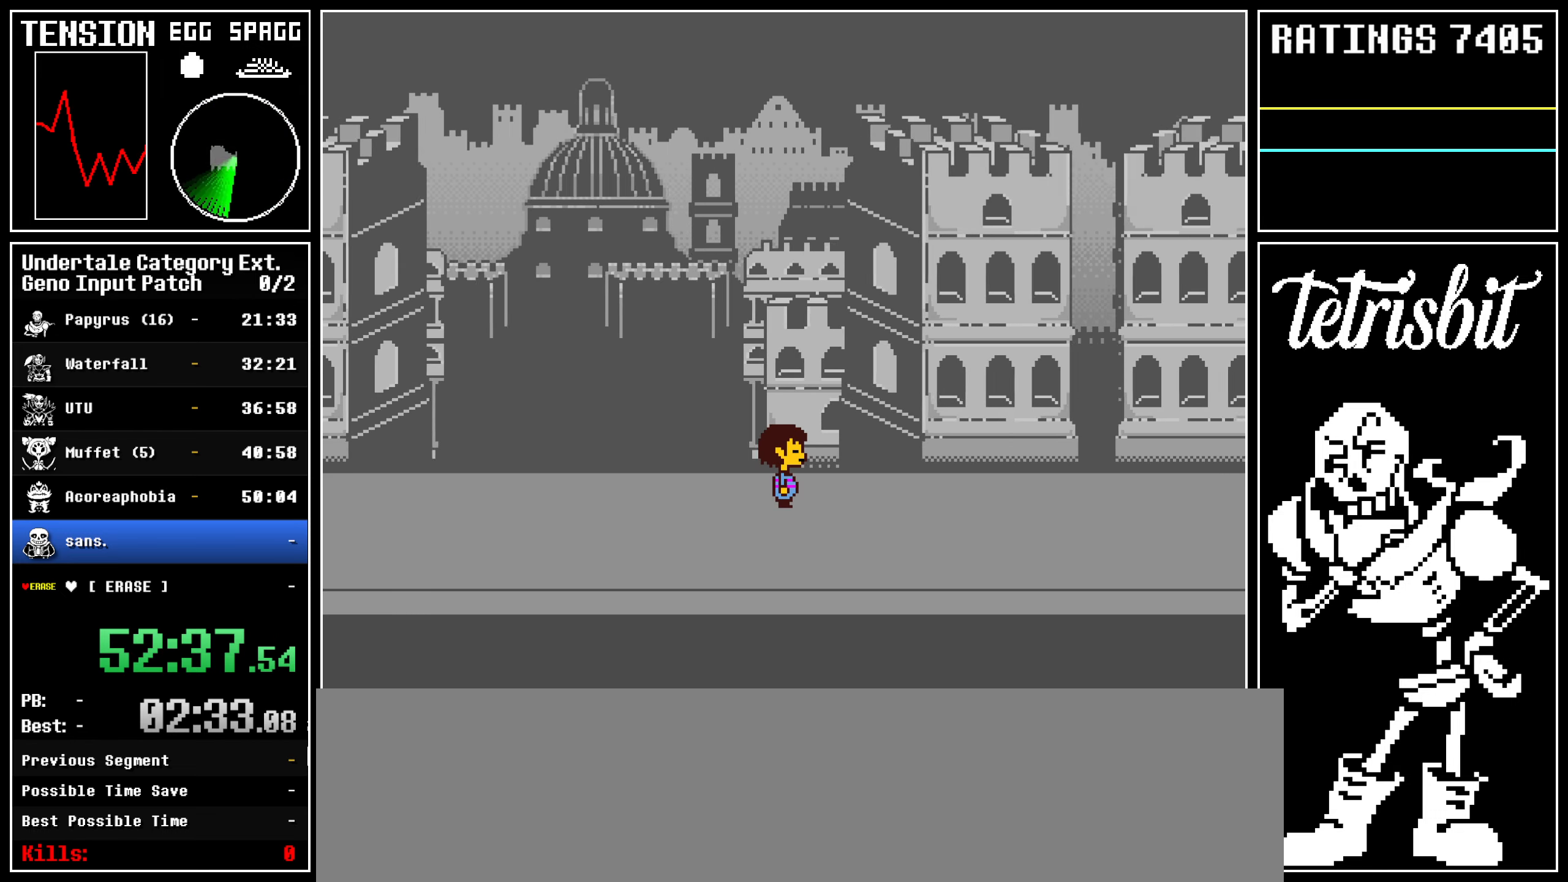
{"keys": ["right", "up"], "events": [[234, "z", "down"], [434, "z", "up"]]}
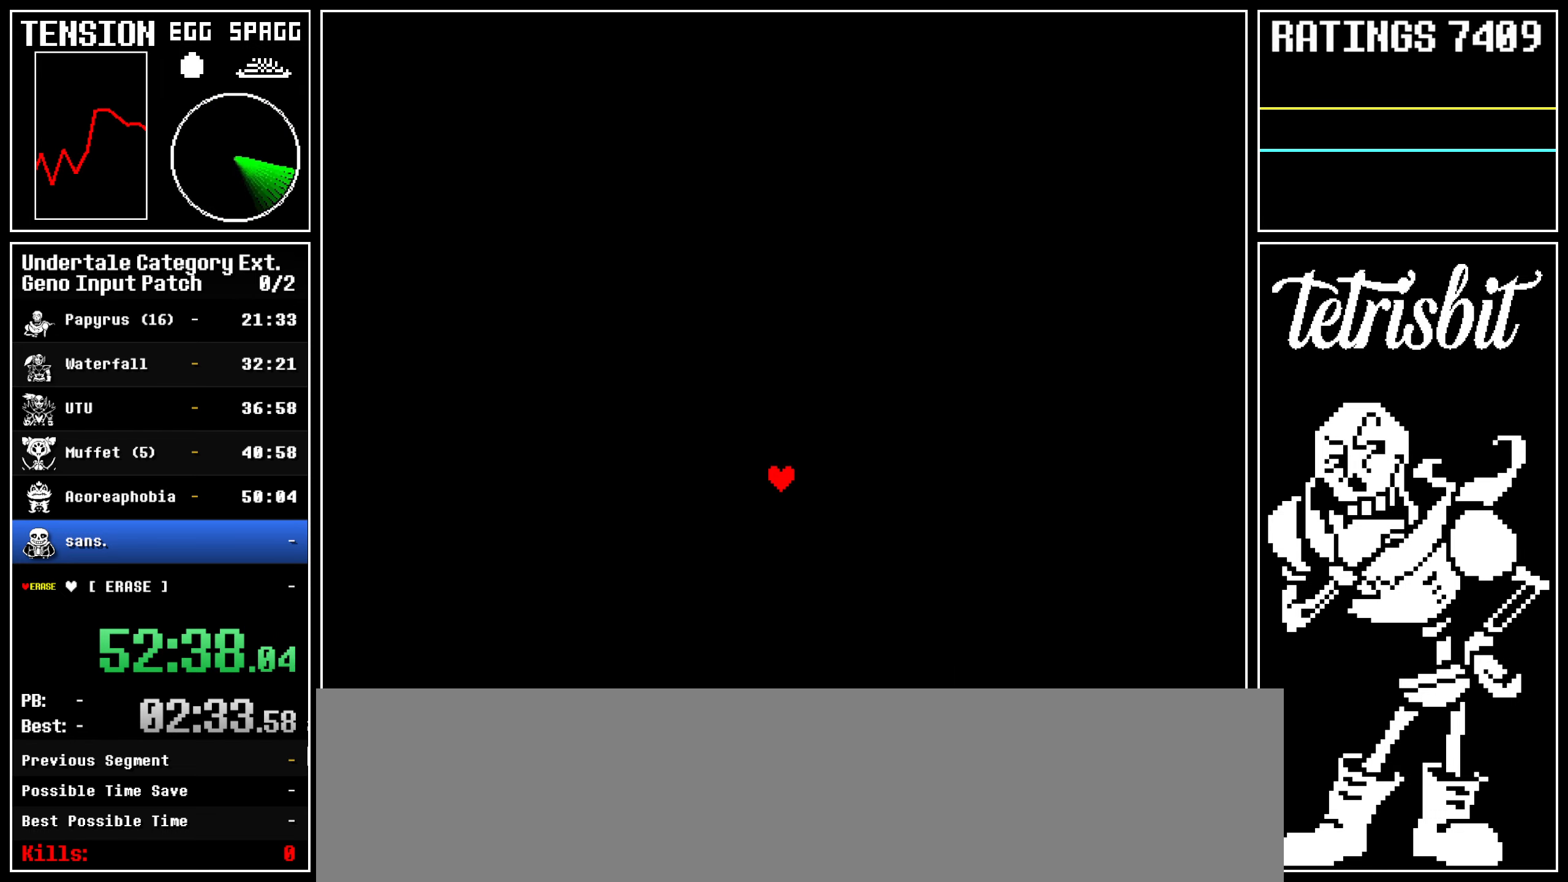
{"keys": ["return", "right", "up", "z"], "events": [[284, "return", "down"], [300, "shift", "down"], [317, "shift", "up"], [367, "return", "up"], [367, "z", "down"], [417, "return", "down"], [434, "shift", "down"], [434, "z", "up"], [484, "shift", "up"], [500, "z", "down"]]}
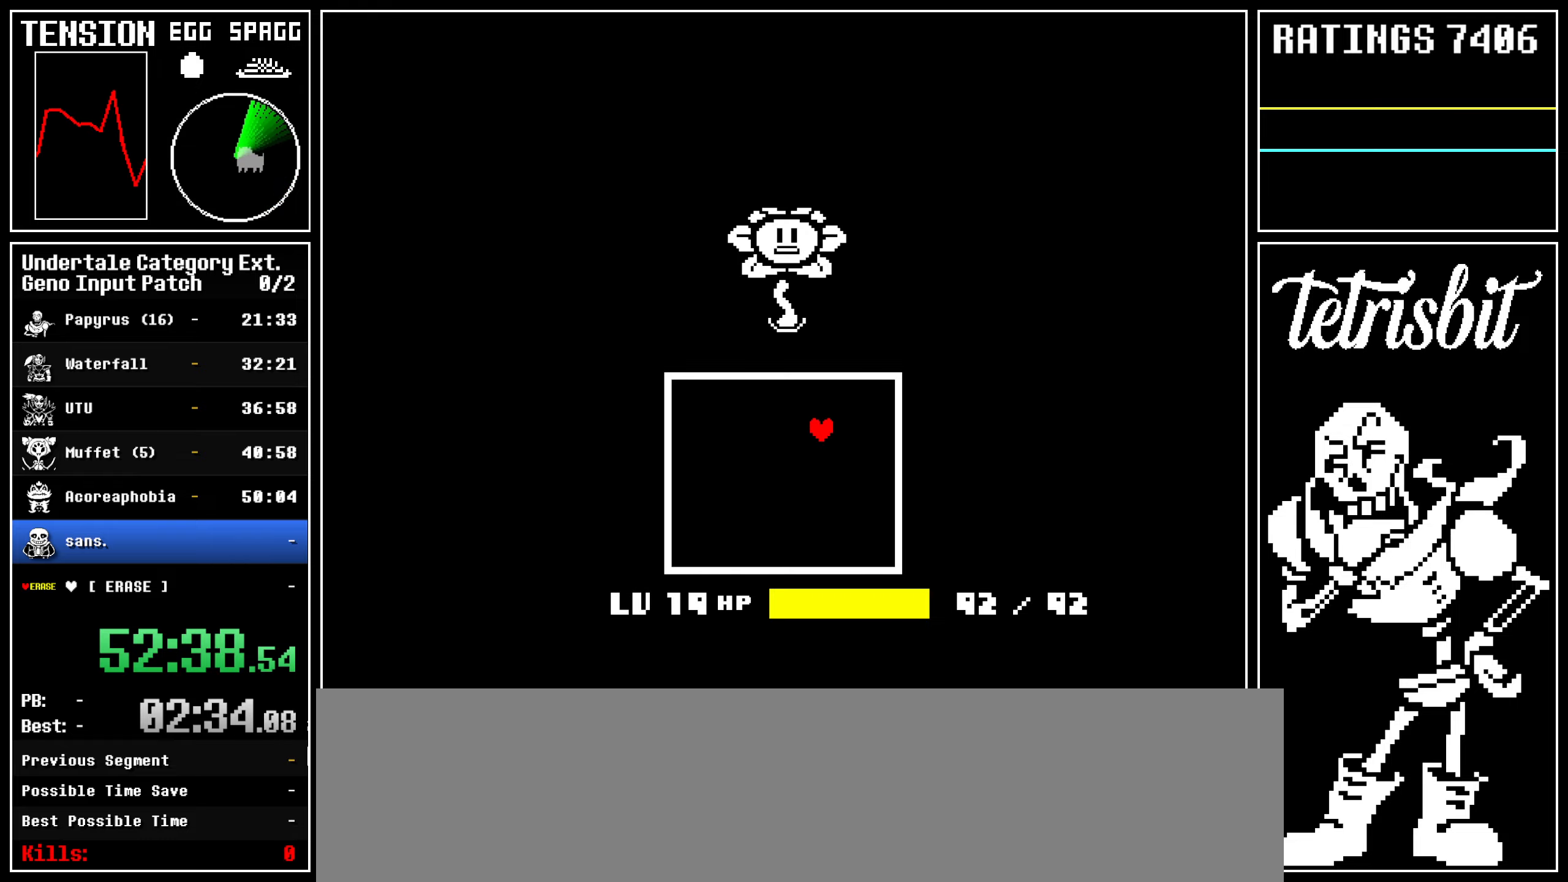
{"keys": ["return", "right", "shift", "up"], "events": [[17, "return", "up"], [50, "return", "down"], [67, "z", "up"], [84, "shift", "down"], [117, "shift", "up"], [134, "return", "up"], [134, "z", "down"], [184, "return", "down"], [200, "shift", "down"], [200, "z", "up"], [250, "shift", "up"], [284, "return", "up"], [284, "z", "down"], [317, "return", "down"], [350, "shift", "down"], [350, "z", "up"], [384, "shift", "up"], [400, "z", "down"], [417, "return", "up"], [450, "return", "down"], [484, "shift", "down"], [484, "z", "up"]]}
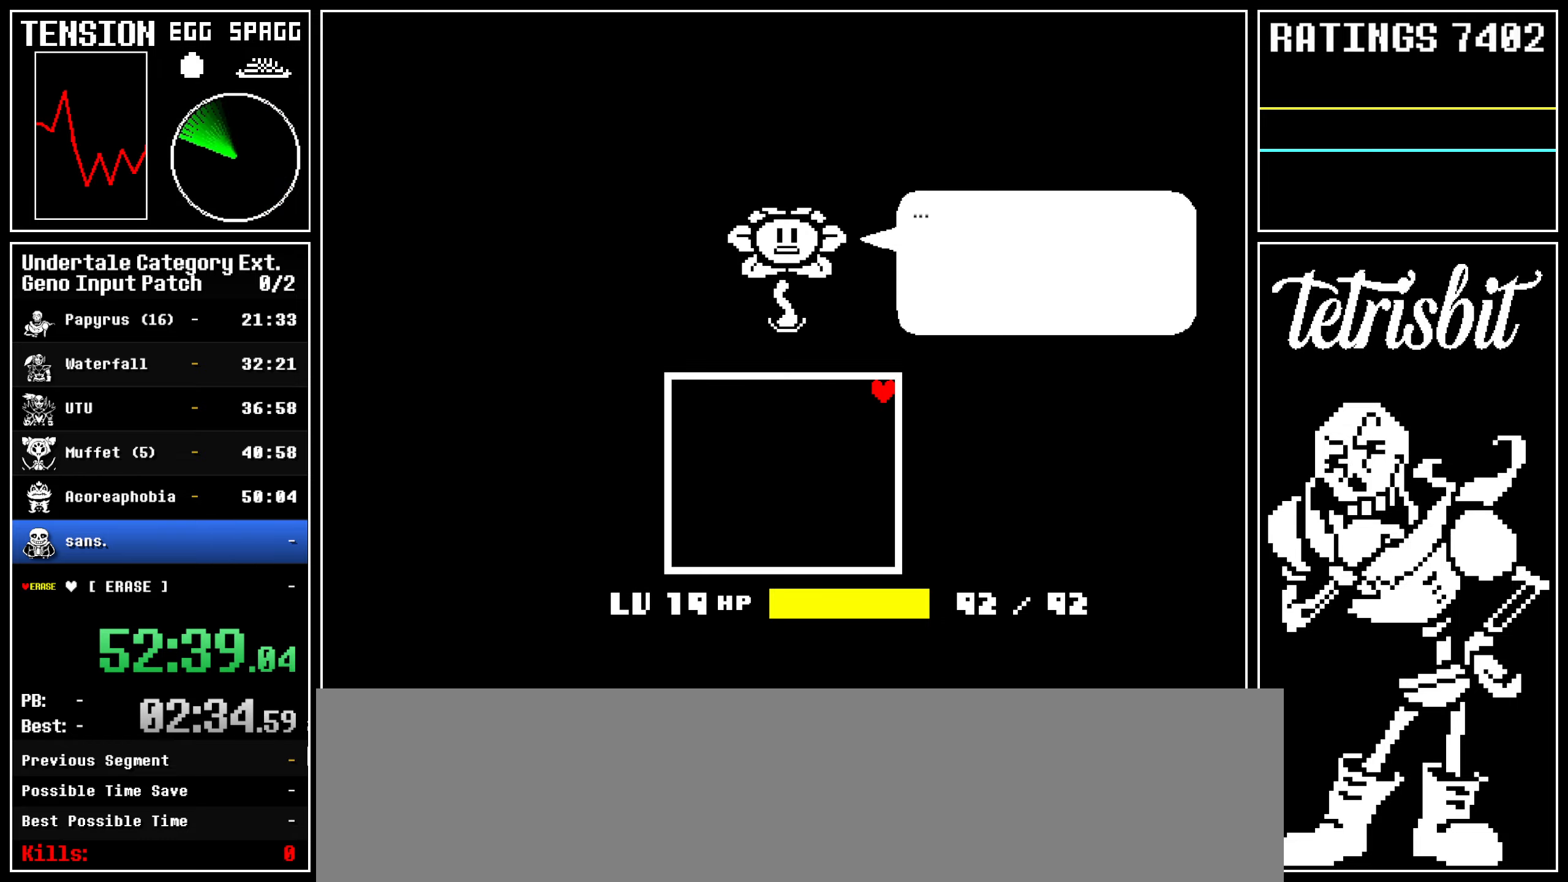
{"keys": ["return", "right", "shift", "up"], "events": [[17, "shift", "up"], [34, "z", "down"], [50, "return", "up"], [67, "return", "down"], [100, "shift", "down"], [100, "z", "up"], [134, "shift", "up"], [150, "z", "down"], [167, "return", "up"], [200, "return", "down"], [217, "z", "up"], [234, "shift", "down"], [267, "z", "down"], [284, "shift", "up"], [300, "return", "up"], [334, "return", "down"], [367, "shift", "down"], [367, "z", "up"], [400, "shift", "up"], [400, "z", "down"], [484, "z", "up"], [500, "shift", "down"]]}
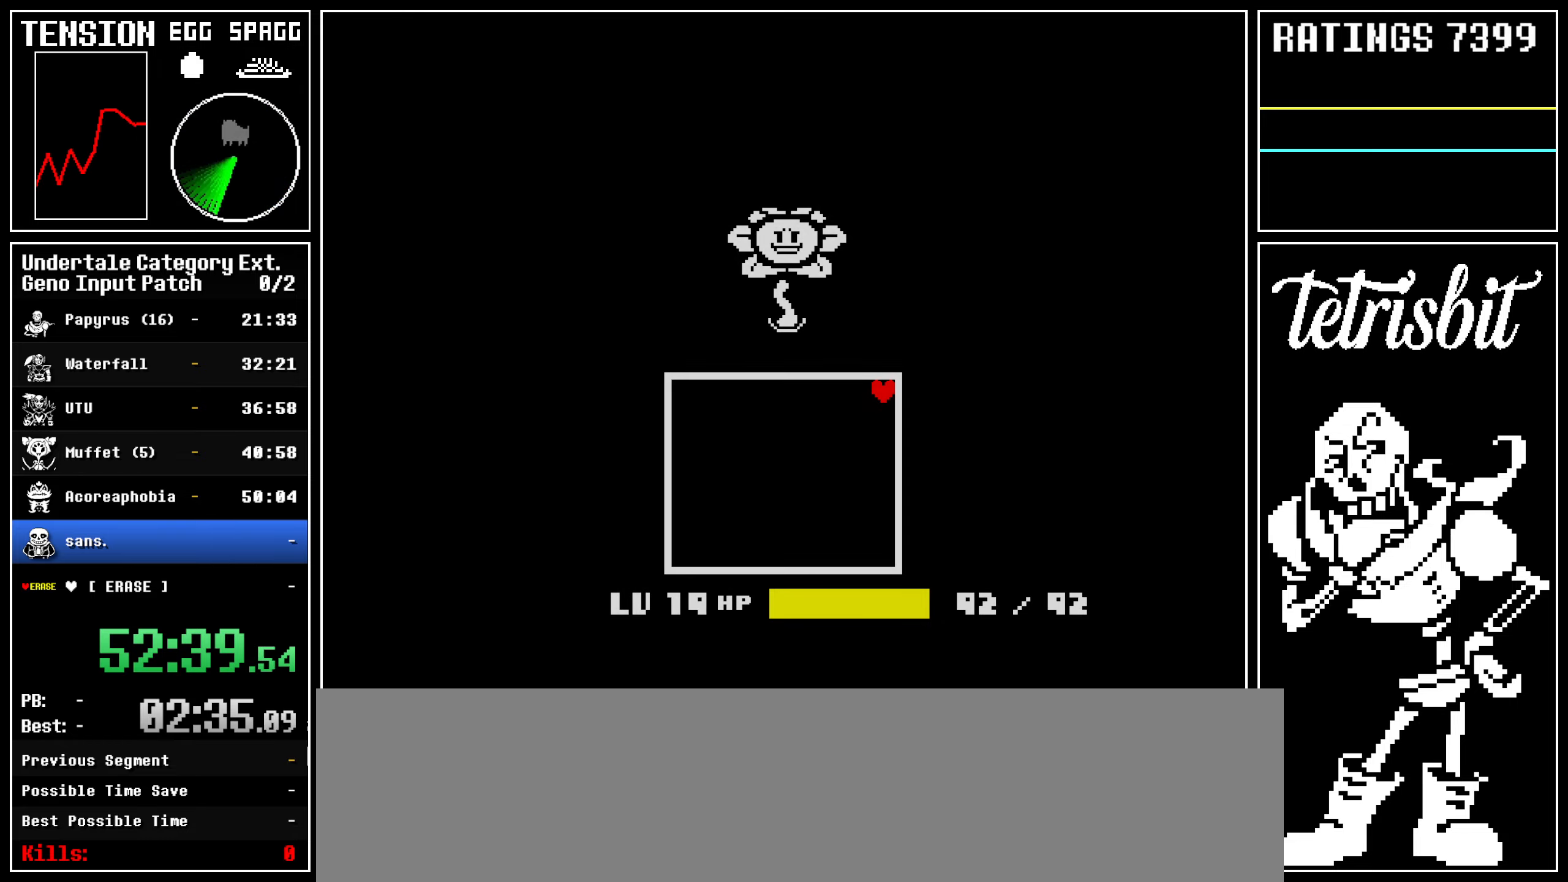
{"keys": ["right", "up"], "events": [[34, "shift", "up"], [34, "z", "down"], [100, "return", "up"], [184, "z", "up"]]}
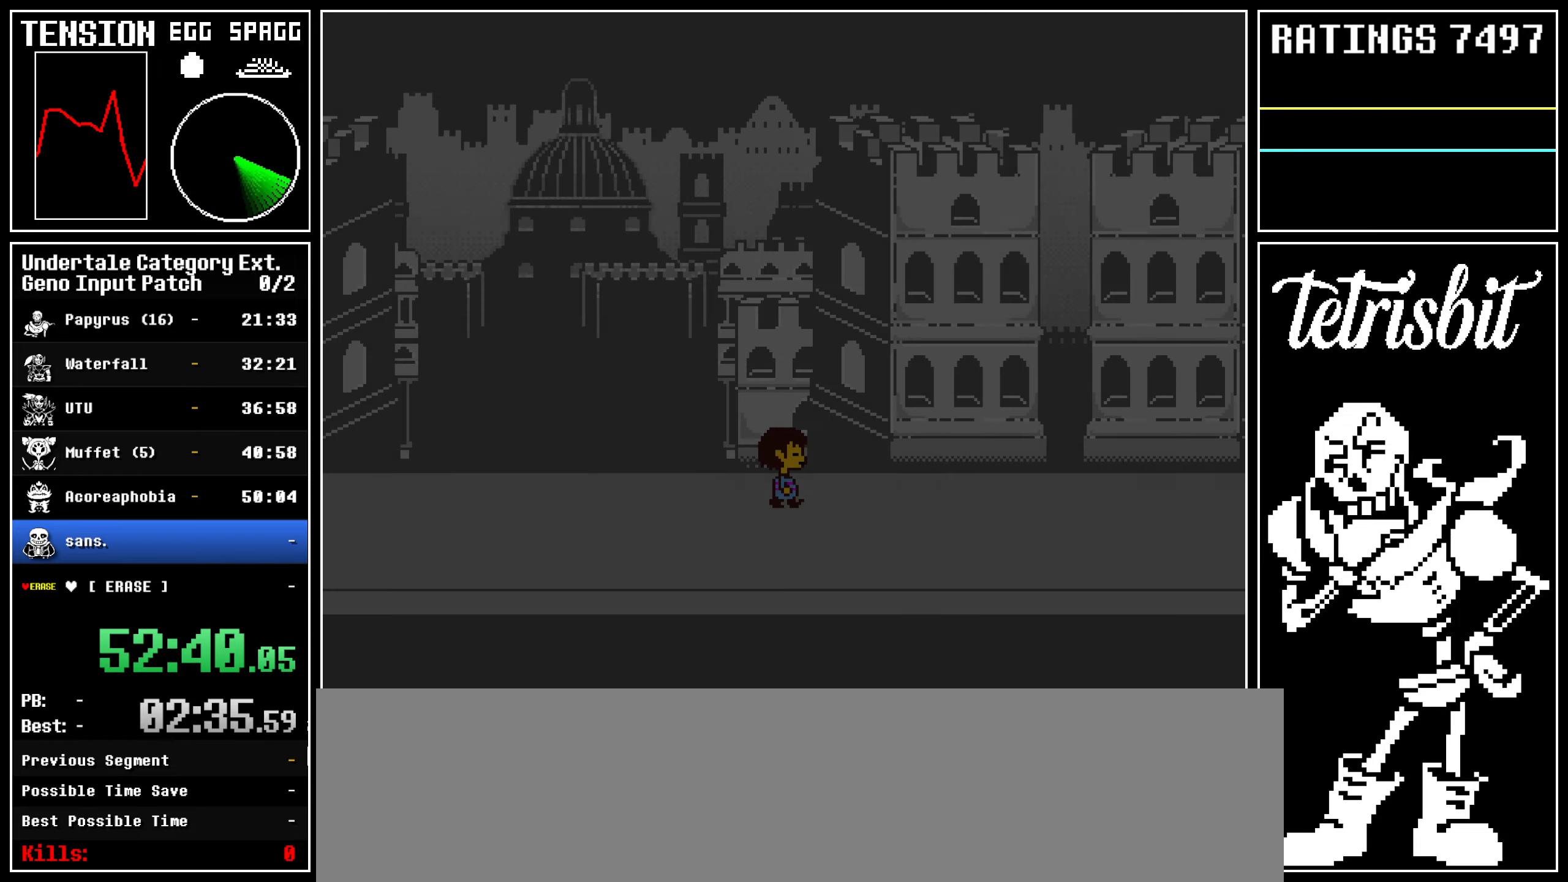
{"keys": ["right", "up"], "events": []}
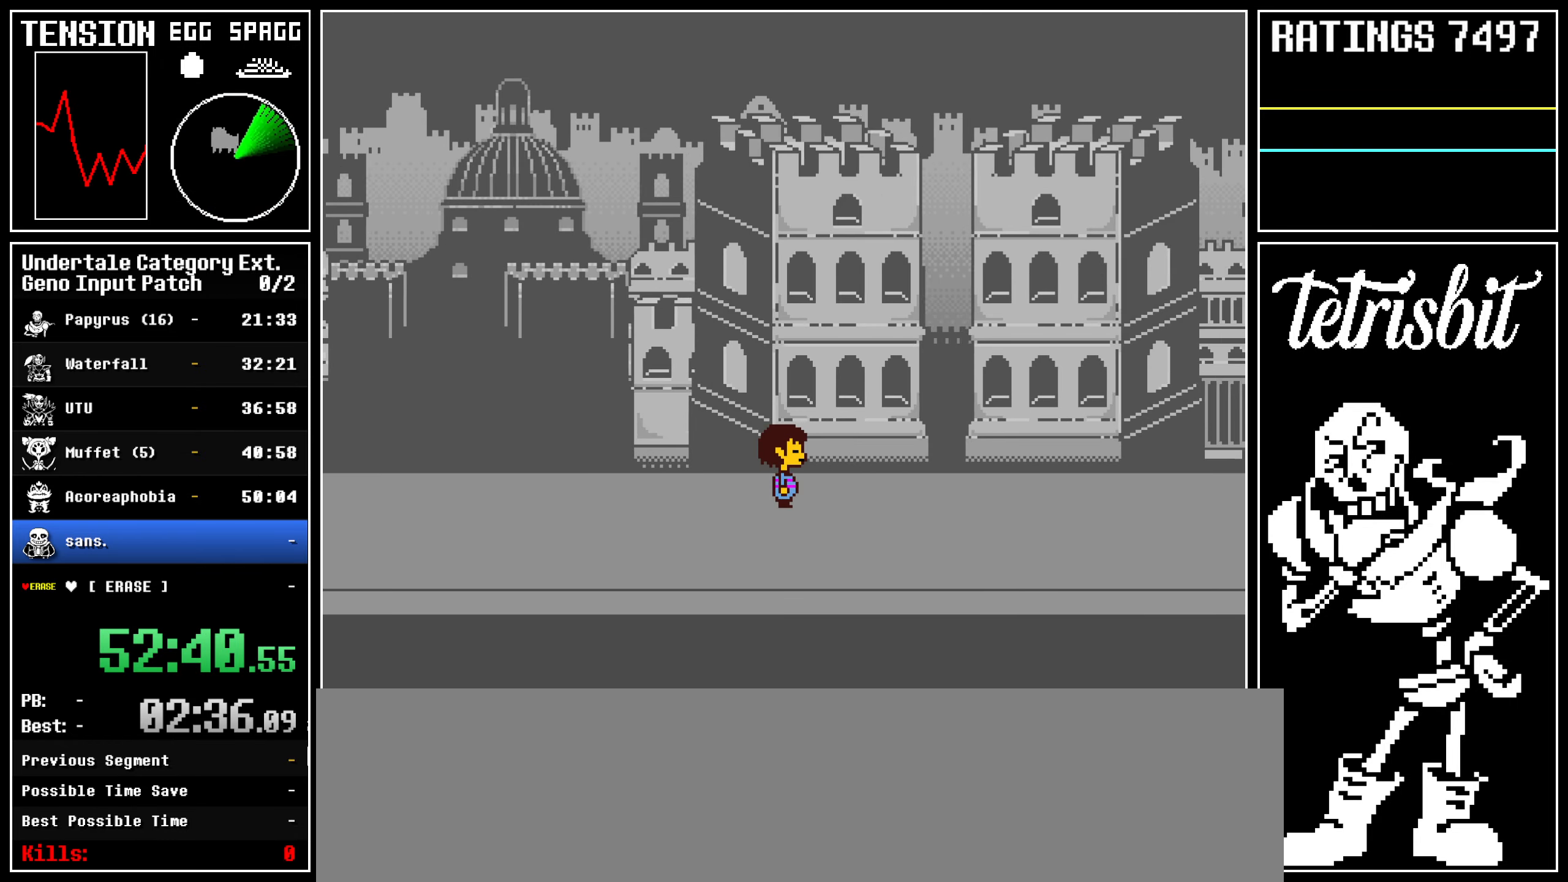
{"keys": ["right", "up"], "events": []}
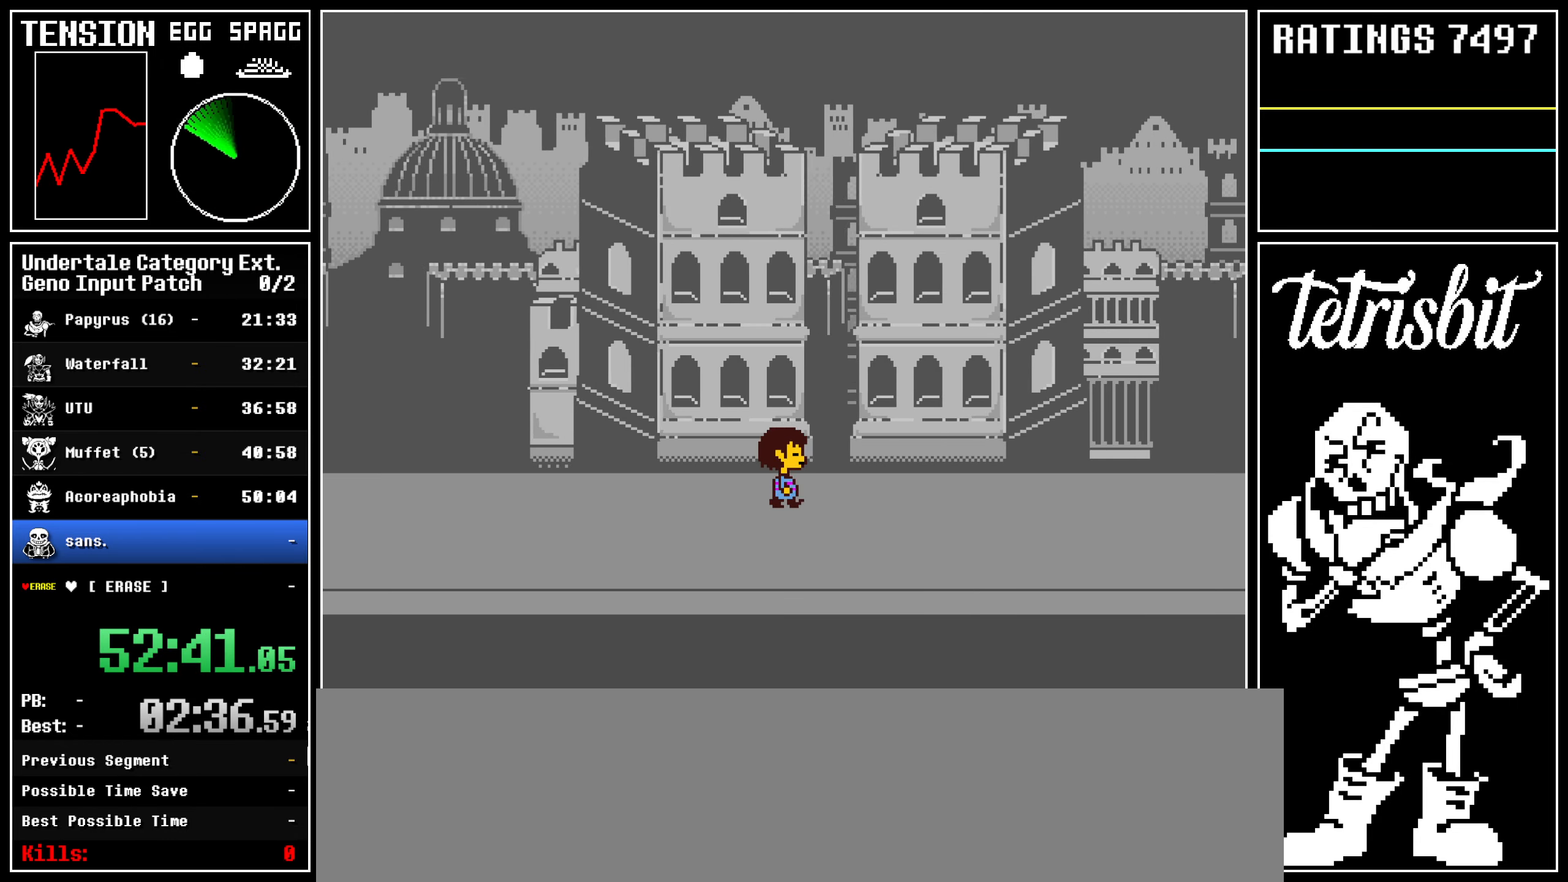
{"keys": ["right", "up"], "events": []}
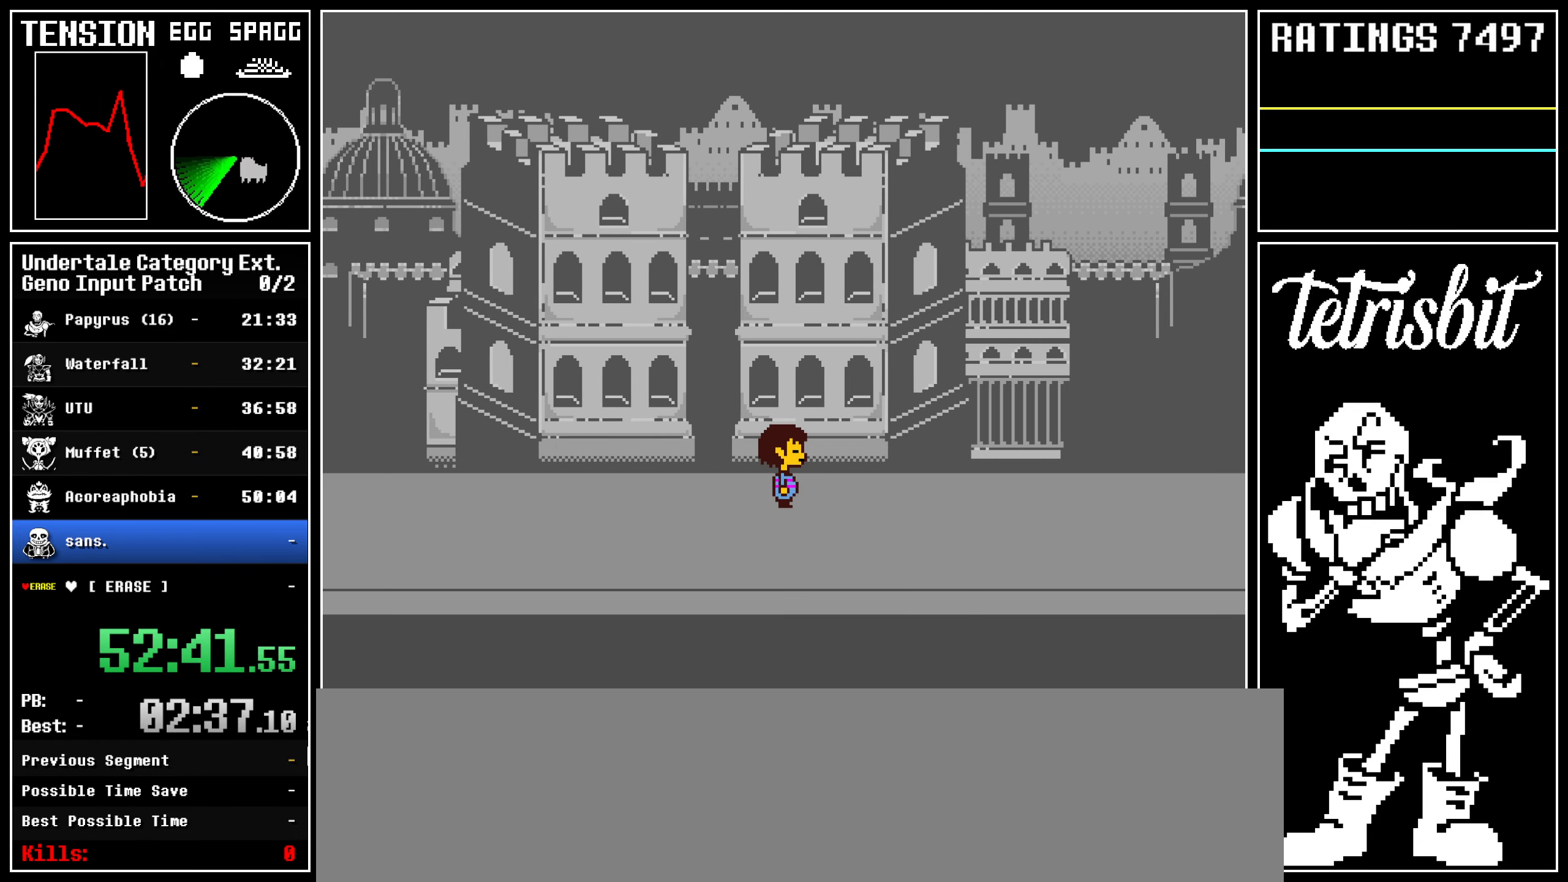
{"keys": ["right", "up"], "events": []}
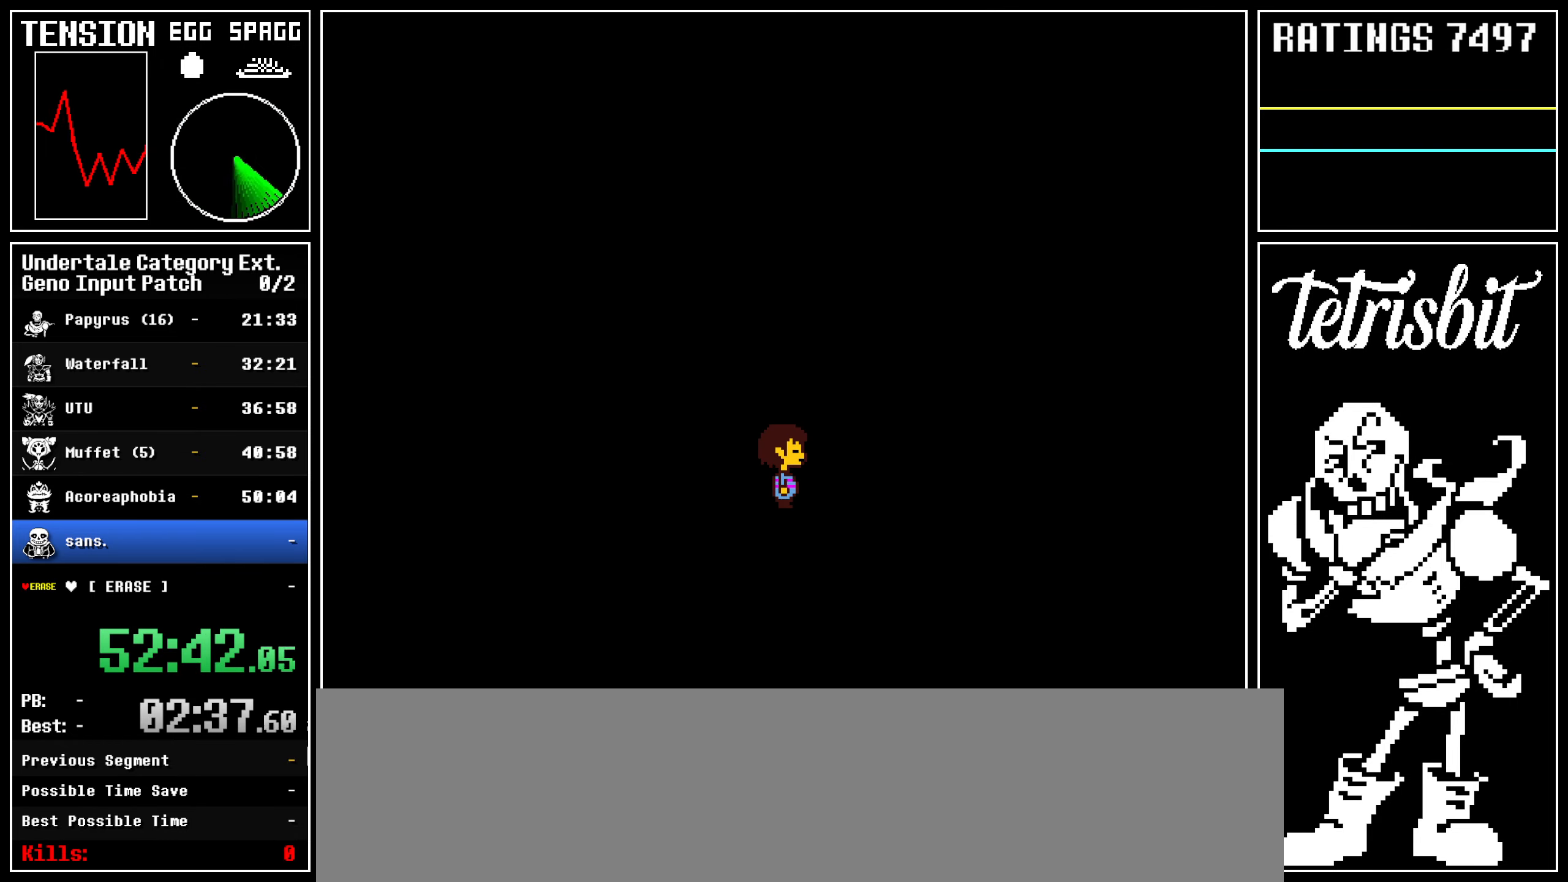
{"keys": ["right", "up"], "events": []}
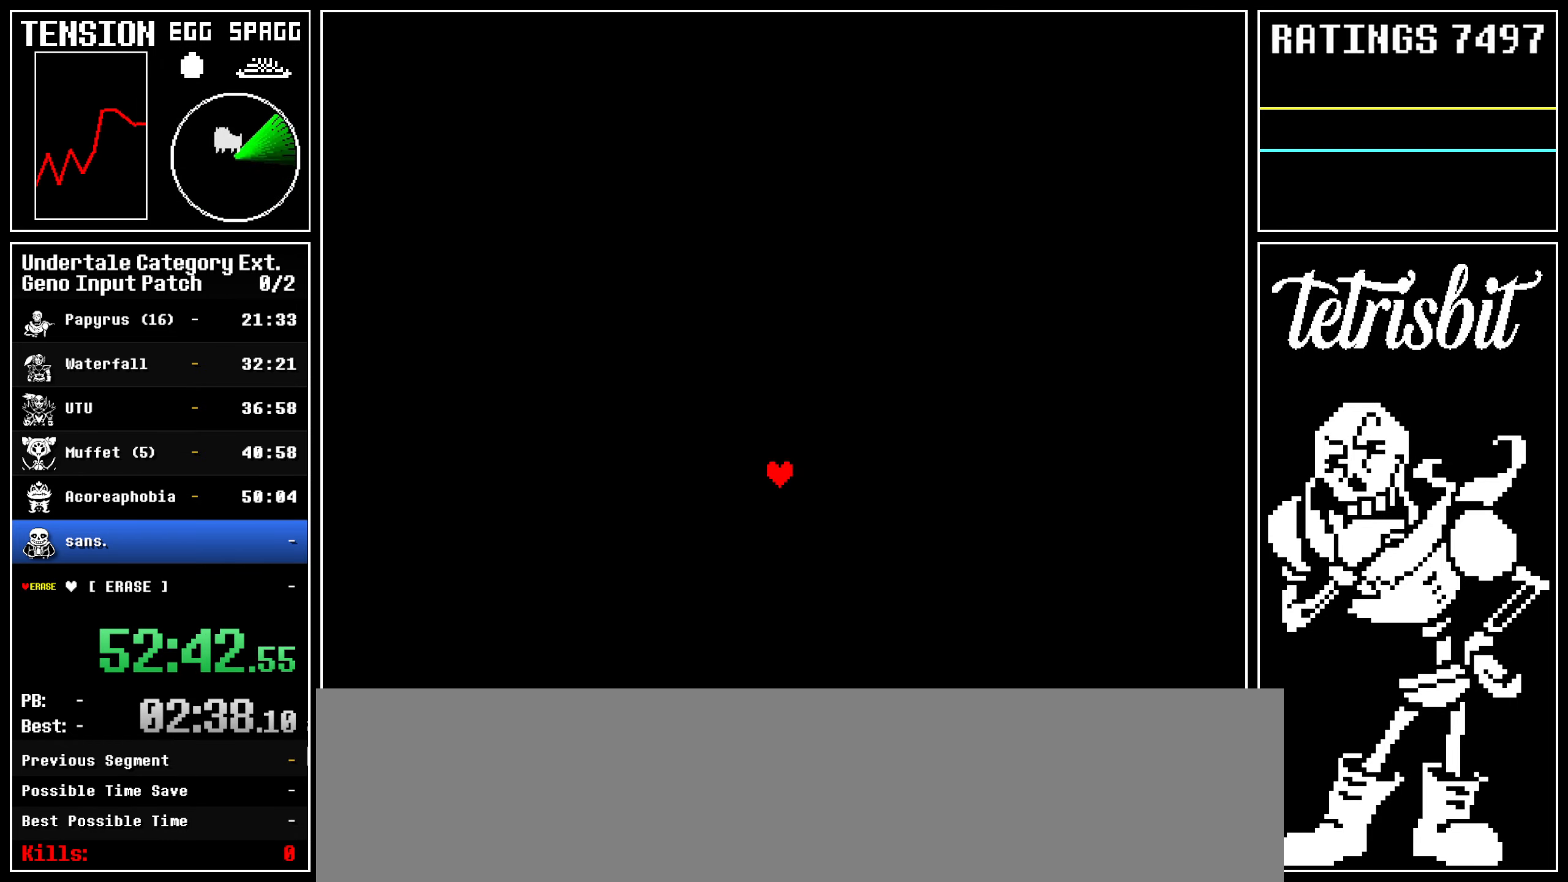
{"keys": ["return", "right", "up", "z"], "events": [[267, "return", "down"], [300, "shift", "down"], [334, "shift", "up"], [367, "return", "up"], [367, "z", "down"], [417, "return", "down"], [434, "z", "up"], [450, "shift", "down"], [484, "shift", "up"], [500, "z", "down"]]}
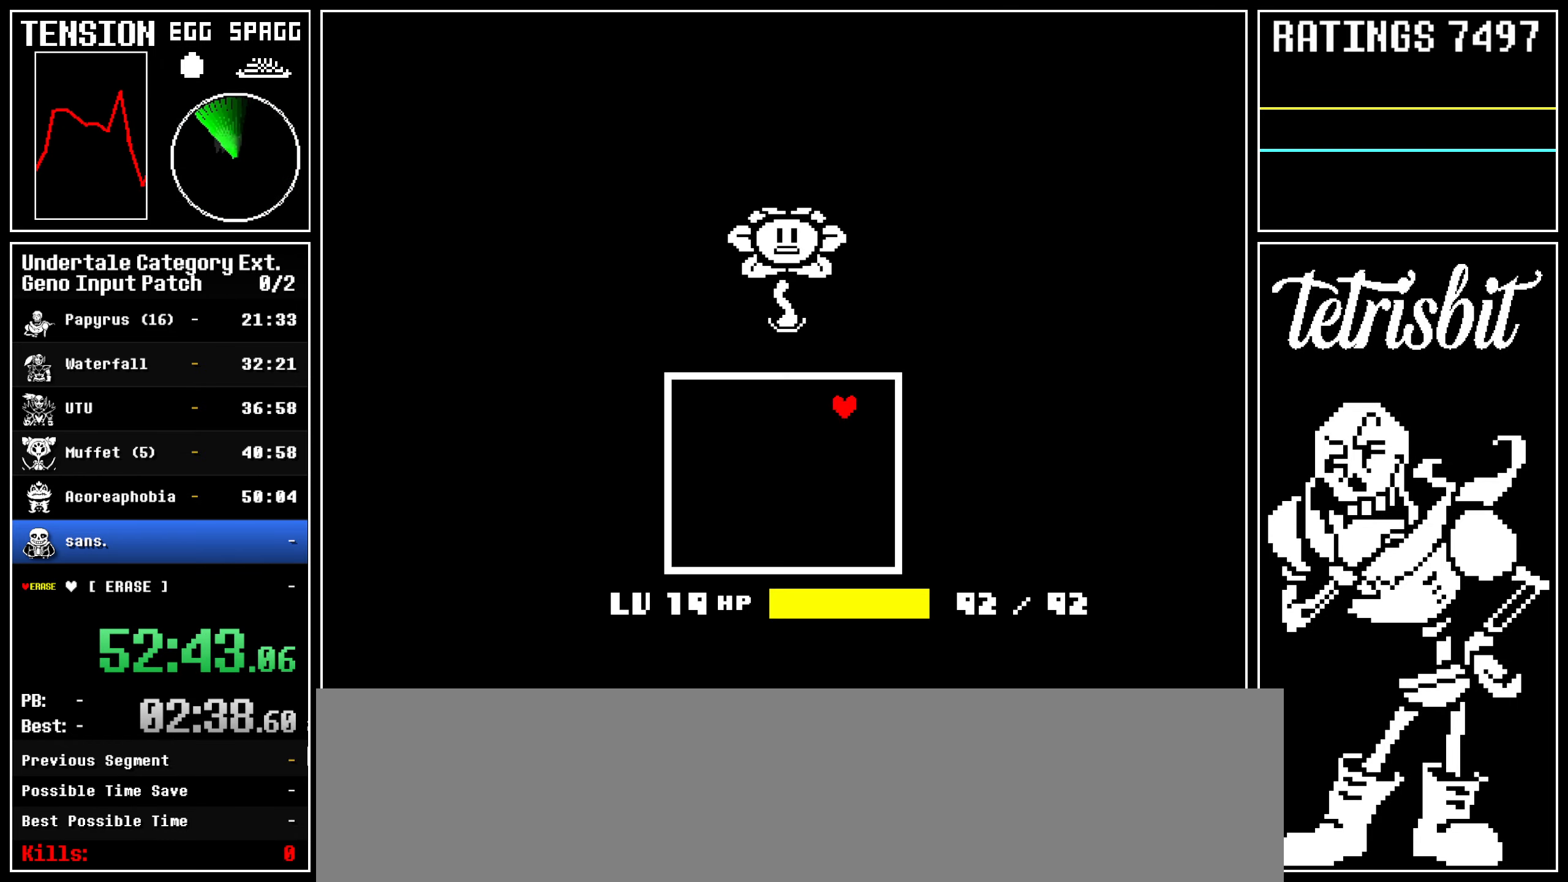
{"keys": ["return", "right", "shift", "up"], "events": [[17, "return", "up"], [50, "return", "down"], [50, "z", "up"], [84, "shift", "down"], [117, "shift", "up"], [117, "z", "down"], [150, "return", "up"], [184, "return", "down"], [184, "z", "up"], [217, "shift", "down"], [267, "shift", "up"], [267, "z", "down"], [300, "return", "up"], [334, "return", "down"], [334, "z", "up"], [367, "shift", "down"], [384, "shift", "up"], [384, "z", "down"], [467, "z", "up"], [484, "shift", "down"]]}
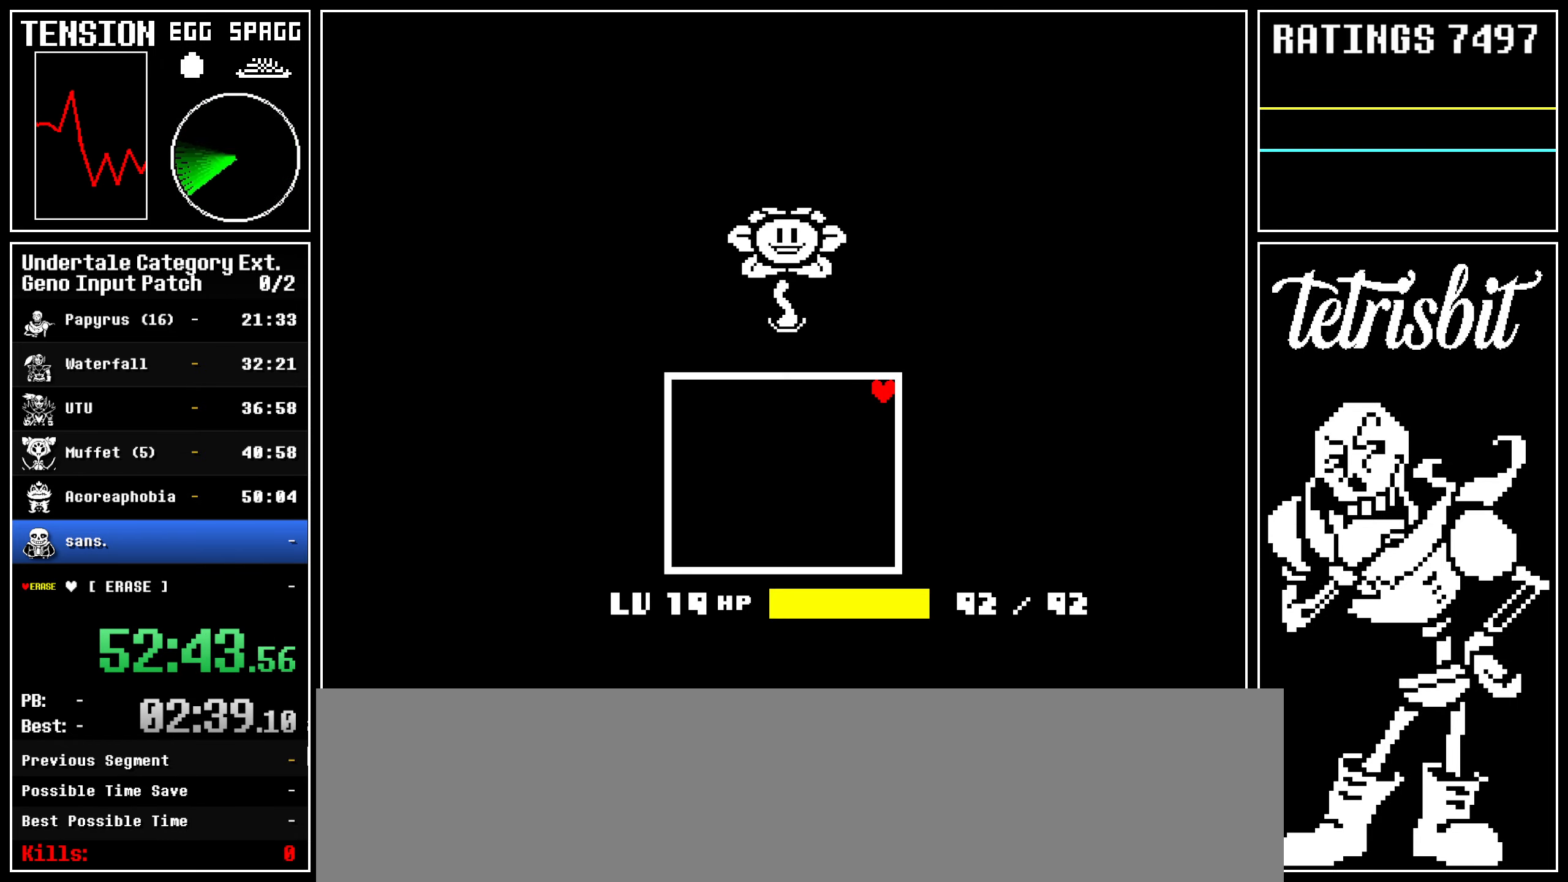
{"keys": ["right", "up"], "events": [[17, "shift", "up"], [17, "z", "down"], [50, "return", "up"], [84, "return", "down"], [100, "z", "up"], [117, "shift", "down"], [150, "shift", "up"], [150, "z", "down"], [184, "return", "up"], [217, "return", "down"], [234, "shift", "down"], [284, "shift", "up"], [367, "return", "up"], [384, "z", "up"]]}
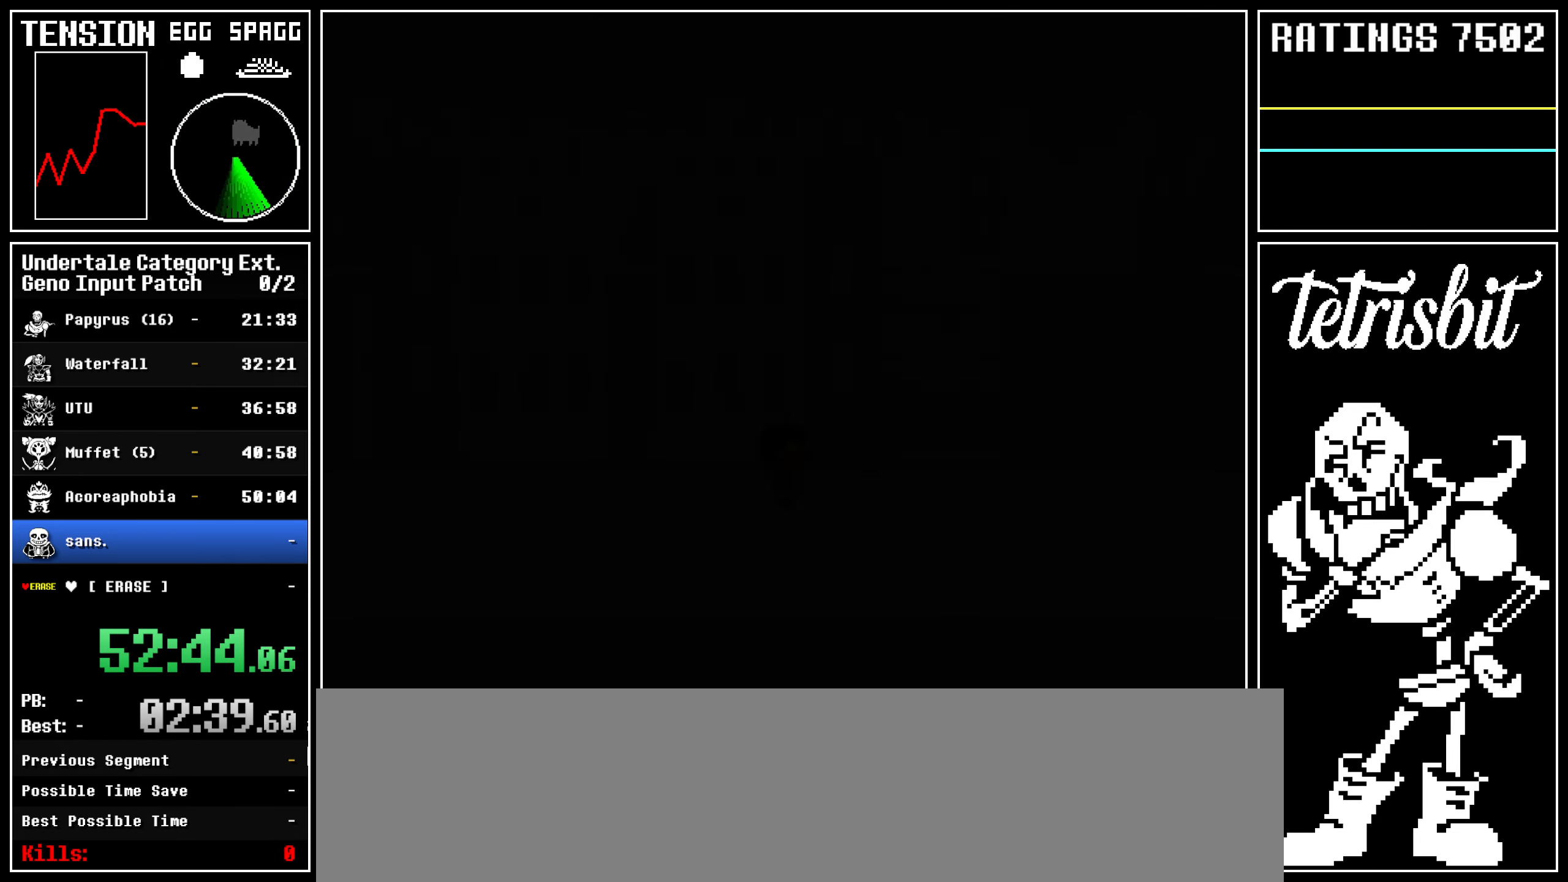
{"keys": ["right", "up"], "events": []}
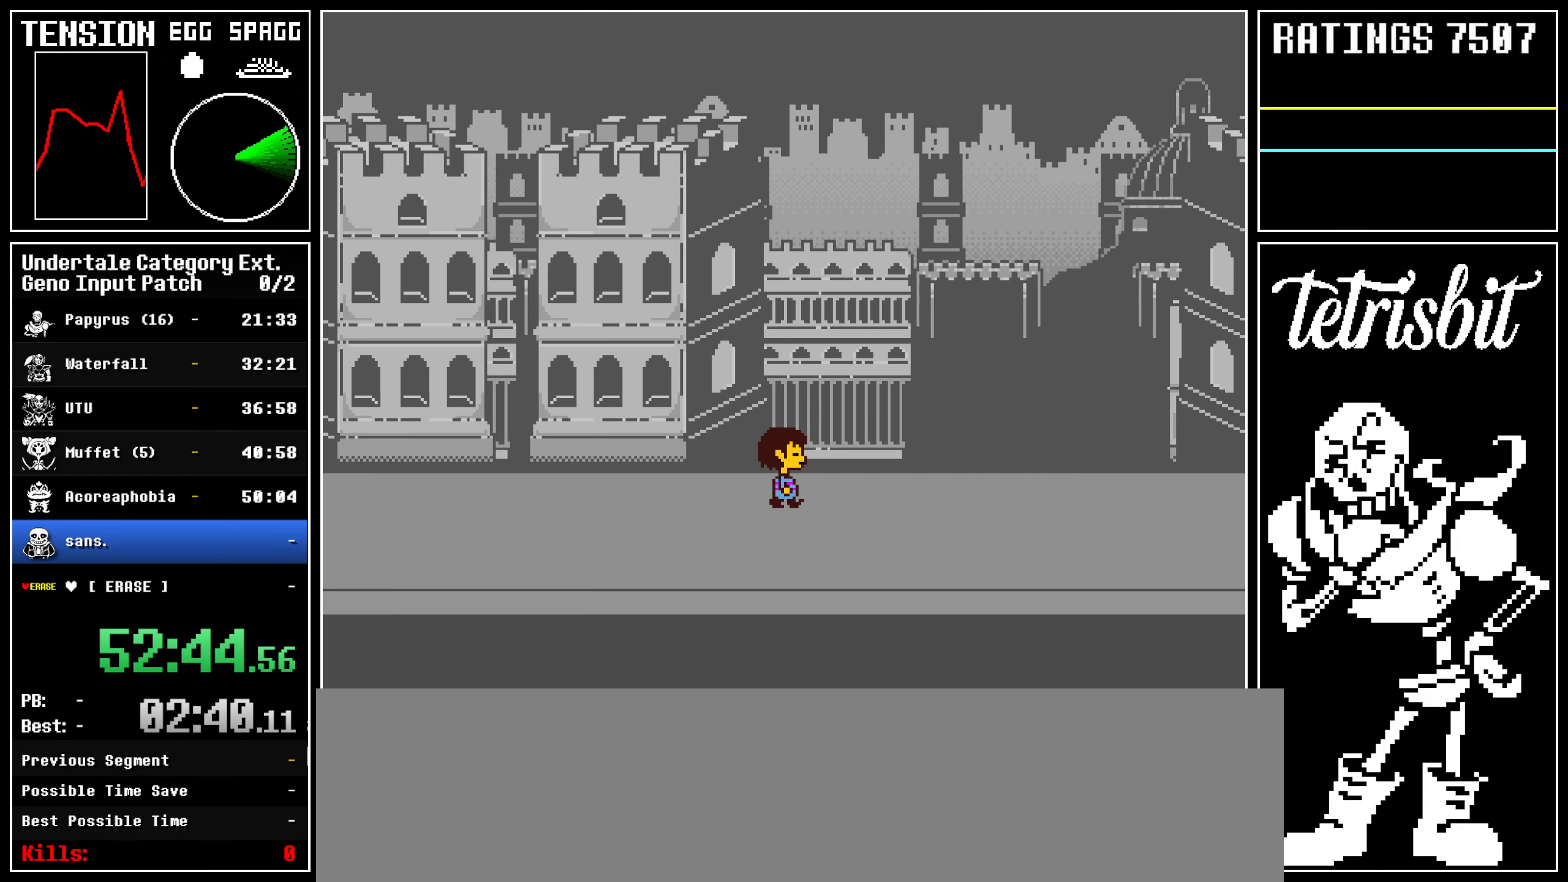
{"keys": ["right", "up"], "events": []}
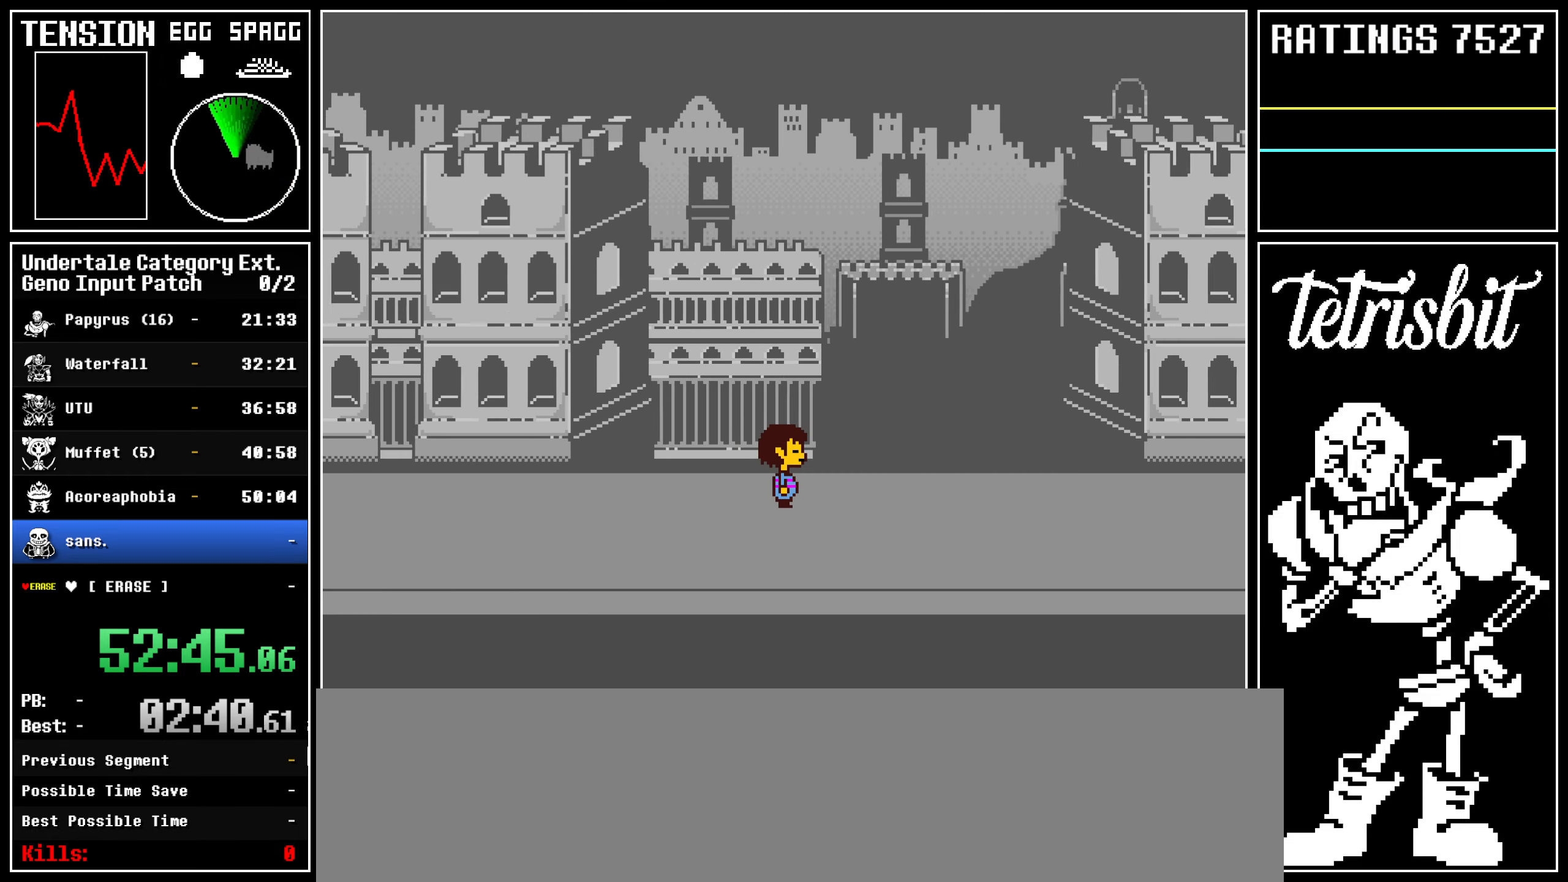
{"keys": ["right", "up"], "events": []}